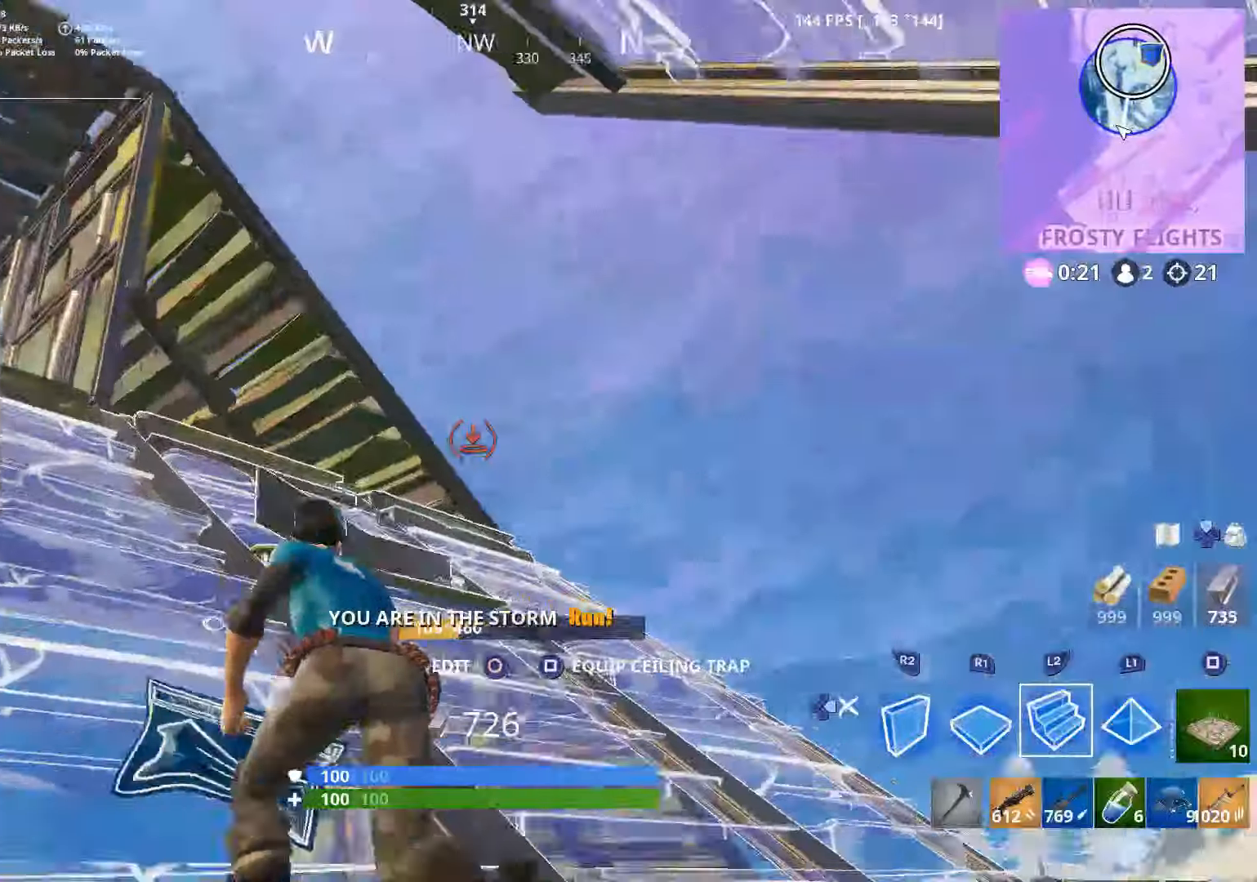
Gameplay with a controller (PlayStation layout); each line is a JSON object with the inputs held at the frame after it. "events" lists button and stick changes between this image and that frame as [ms after this image, input, new state], when the widget could be followed in between.
{"buttons": [], "left_stick": "up-left", "right_stick": "down", "events": [[50, "right_stick", "right"], [100, "CROSS", "down"], [150, "R2", "down"], [150, "right_stick", "up-right"], [200, "L2", "up"], [250, "CROSS", "up"], [250, "right_stick", "center"], [300, "right_stick", "left"], [400, "R2", "up"], [400, "right_stick", "right"], [500, "right_stick", "down"]]}
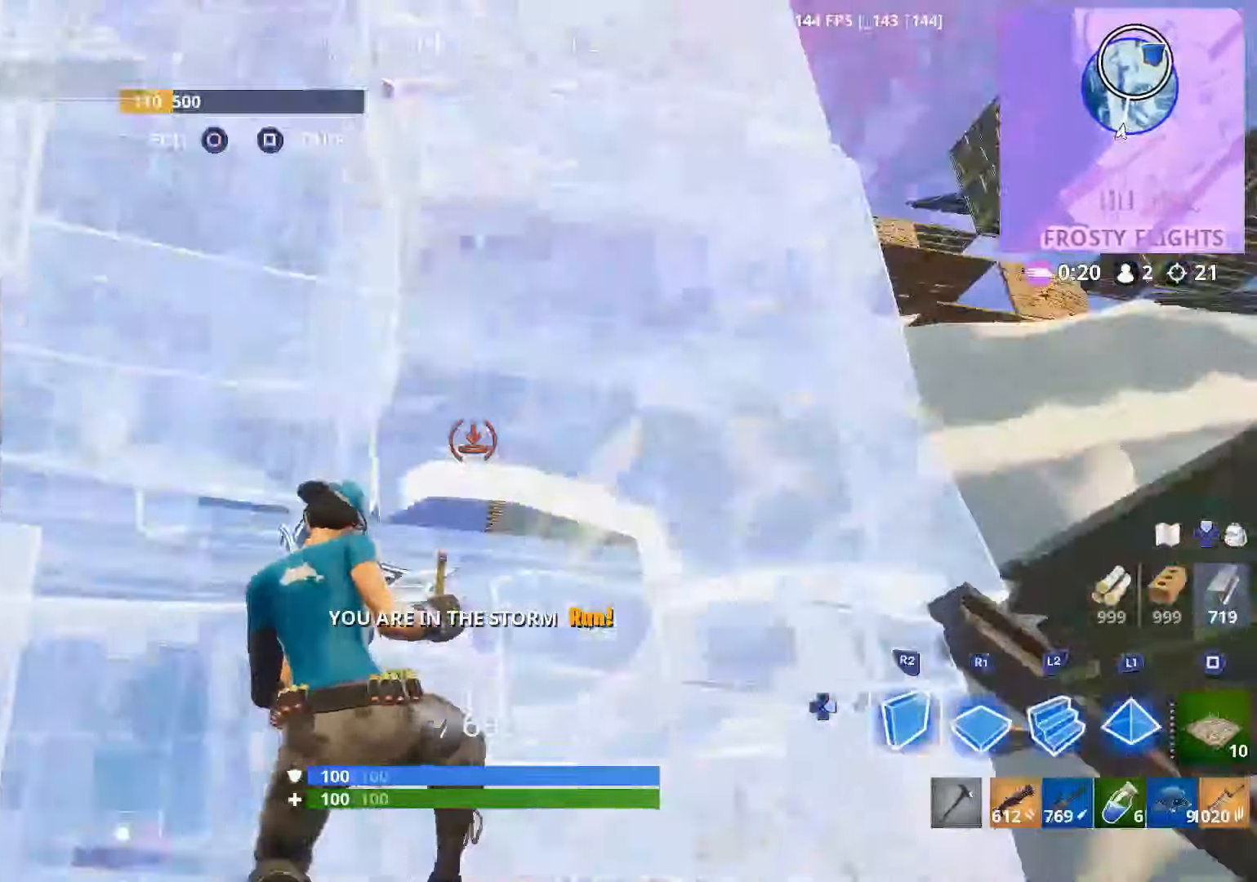
{"buttons": ["CROSS", "DPAD_RIGHT"], "left_stick": "down-right", "right_stick": "right", "events": [[50, "right_stick", "left"], [100, "left_stick", "down-left"], [150, "DPAD_RIGHT", "down"], [150, "right_stick", "center"], [200, "right_stick", "right"], [250, "DPAD_RIGHT", "up"], [250, "right_stick", "center"], [267, "left_stick", "down"], [300, "right_stick", "down-left"], [367, "right_stick", "right"], [450, "DPAD_RIGHT", "down"], [467, "CROSS", "down"], [500, "left_stick", "down-right"]]}
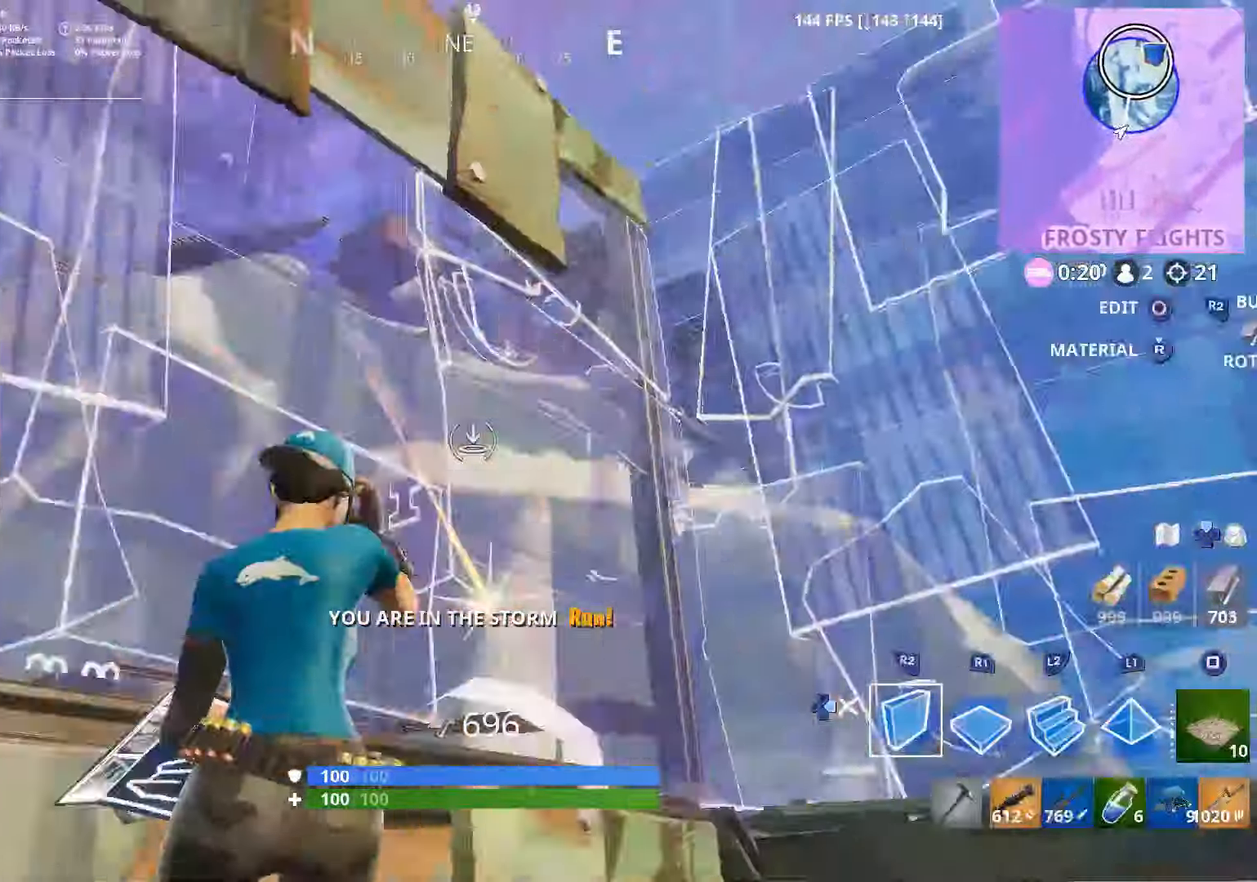
{"buttons": ["L2"], "left_stick": "up-right", "right_stick": "up-left", "events": [[17, "R2", "down"], [50, "DPAD_RIGHT", "up"], [50, "right_stick", "down"], [100, "CROSS", "up"], [100, "left_stick", "right"], [167, "R2", "up"], [267, "R1", "down"], [317, "right_stick", "up"], [400, "R1", "up"], [400, "right_stick", "left"], [450, "L2", "down"], [450, "left_stick", "up-right"], [467, "right_stick", "up-left"]]}
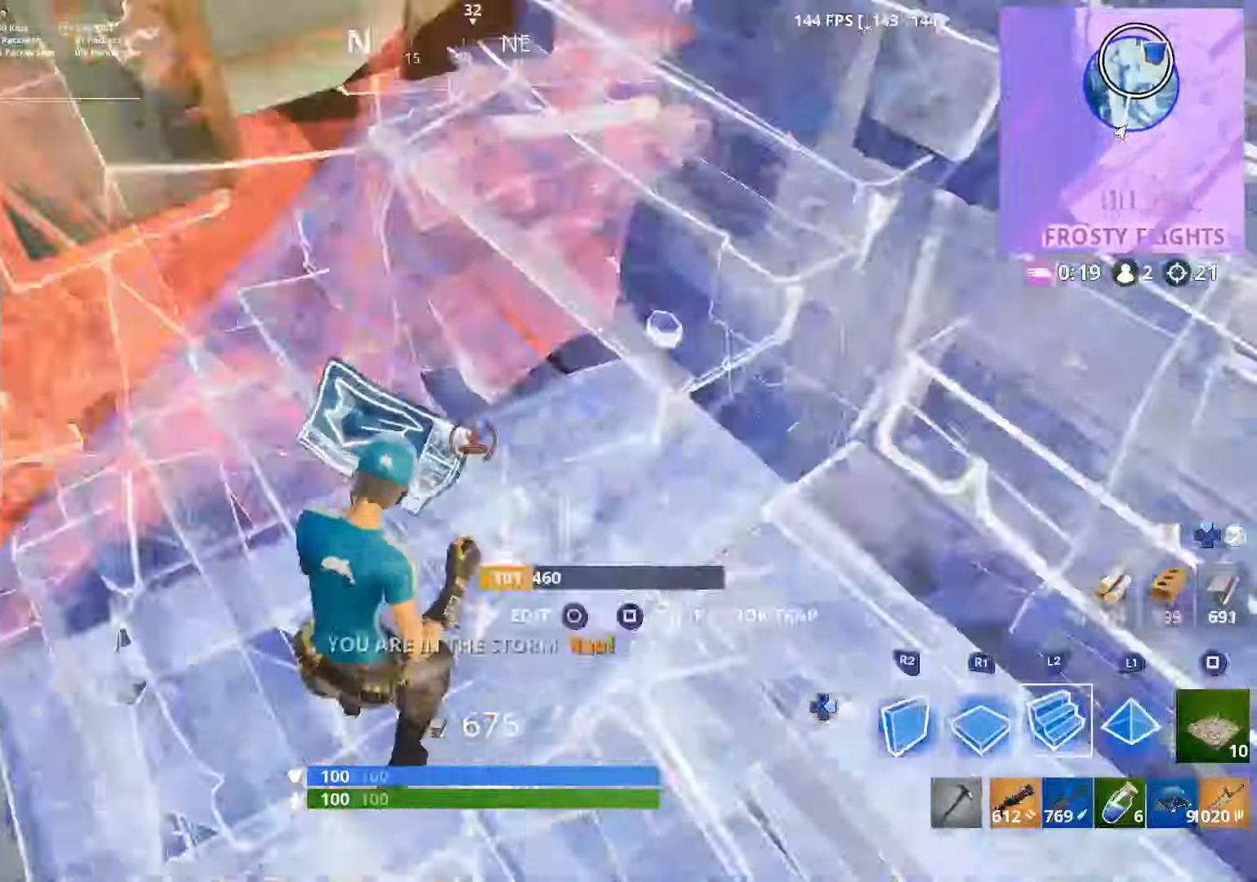
{"buttons": ["L2"], "left_stick": "up-left", "right_stick": "down-left", "events": [[67, "right_stick", "up"], [250, "right_stick", "center"], [317, "left_stick", "up"], [450, "right_stick", "down-left"], [483, "left_stick", "up-left"]]}
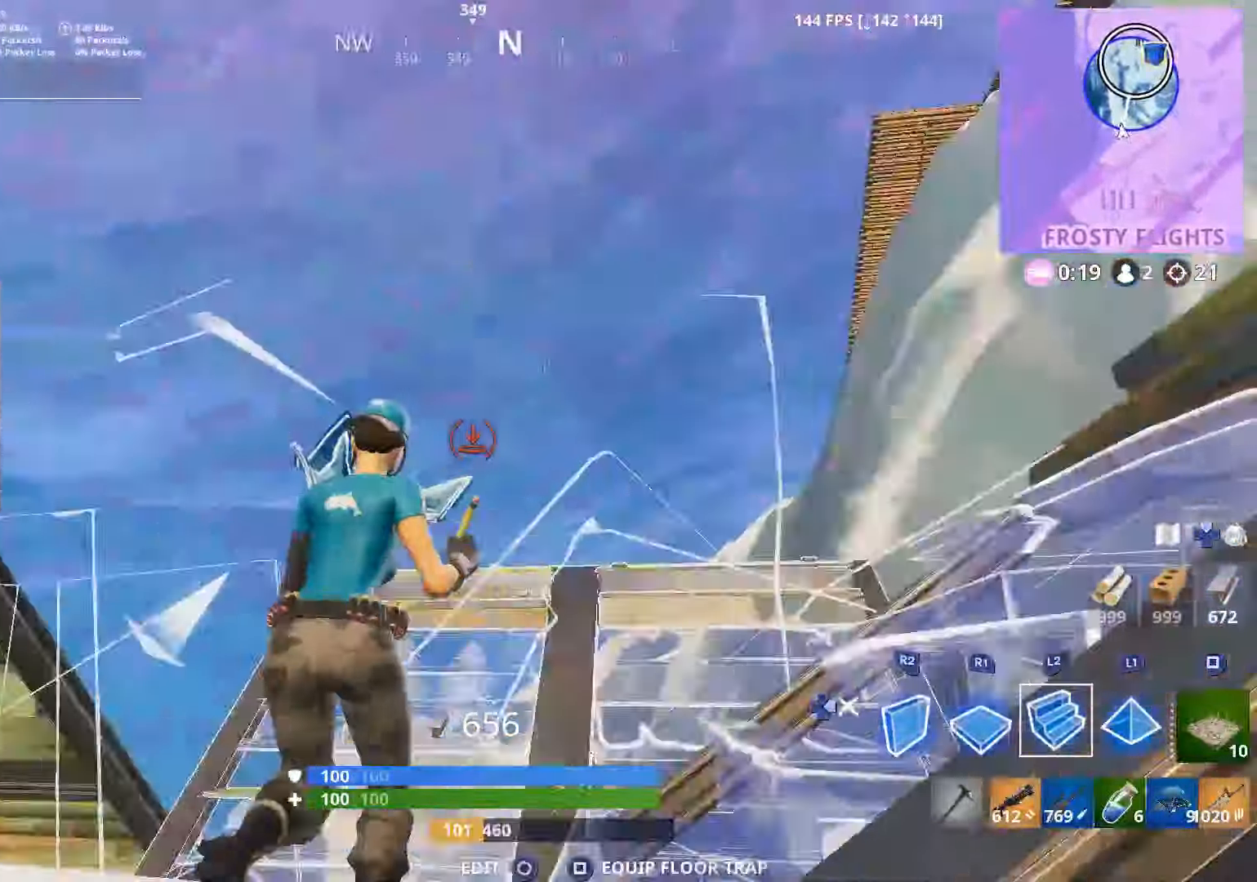
{"buttons": ["DPAD_RIGHT"], "left_stick": "up-left", "right_stick": "right", "events": [[17, "DPAD_RIGHT", "down"], [50, "L2", "up"], [100, "right_stick", "center"], [117, "DPAD_RIGHT", "up"], [150, "CROSS", "down"], [167, "right_stick", "right"], [267, "CROSS", "up"], [317, "right_stick", "center"], [350, "R2", "down"], [417, "DPAD_RIGHT", "down"], [417, "right_stick", "right"], [500, "R2", "up"]]}
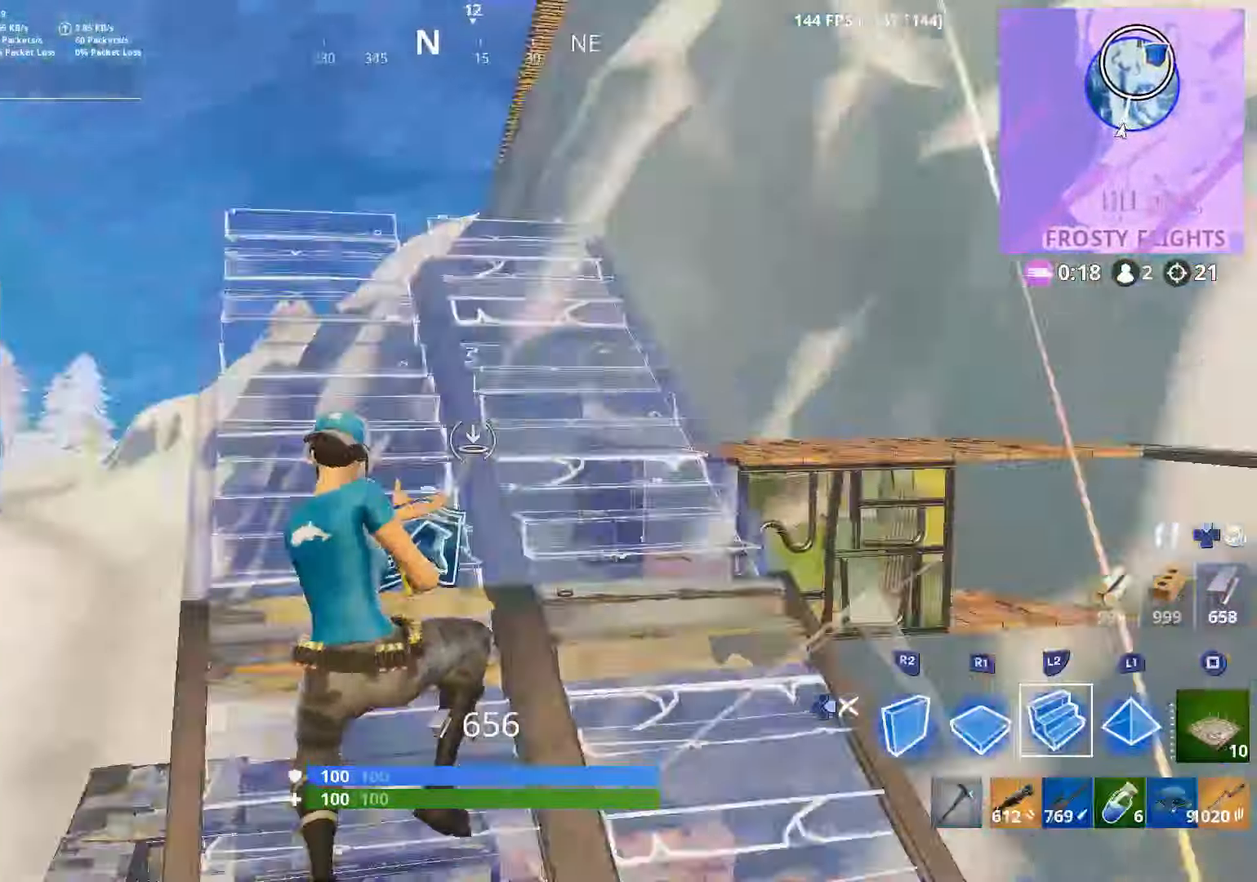
{"buttons": ["R1"], "left_stick": "left", "right_stick": "right", "events": [[17, "DPAD_RIGHT", "up"], [100, "R2", "down"], [150, "right_stick", "left"], [200, "R2", "up"], [200, "left_stick", "left"], [267, "R1", "down"], [267, "right_stick", "up"], [400, "right_stick", "left"], [467, "right_stick", "right"]]}
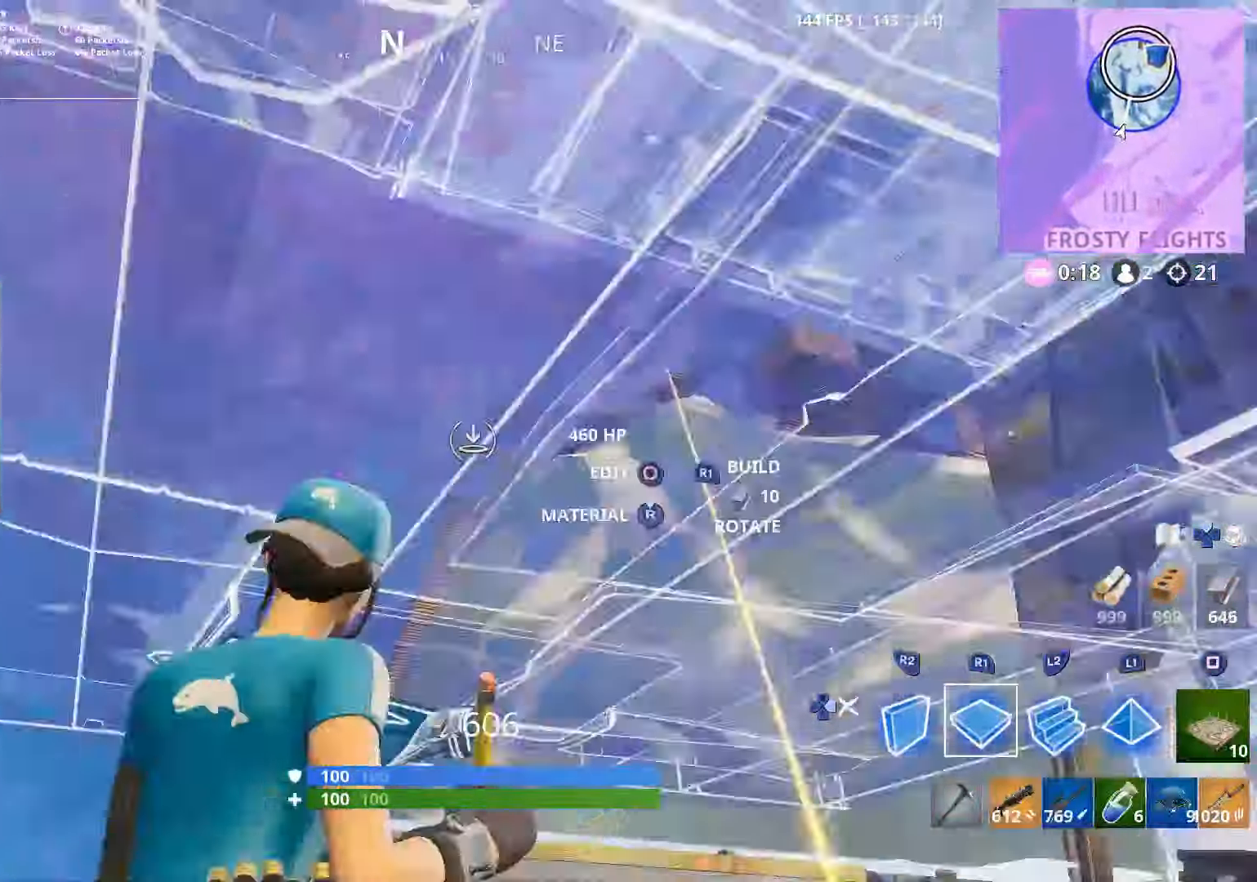
{"buttons": ["DPAD_RIGHT"], "left_stick": "down-left", "right_stick": "right", "events": [[17, "R1", "up"], [67, "left_stick", "down-left"], [100, "R2", "down"], [100, "right_stick", "center"], [200, "right_stick", "left"], [350, "right_stick", "down-right"], [400, "right_stick", "right"], [450, "R2", "up"], [500, "DPAD_RIGHT", "down"]]}
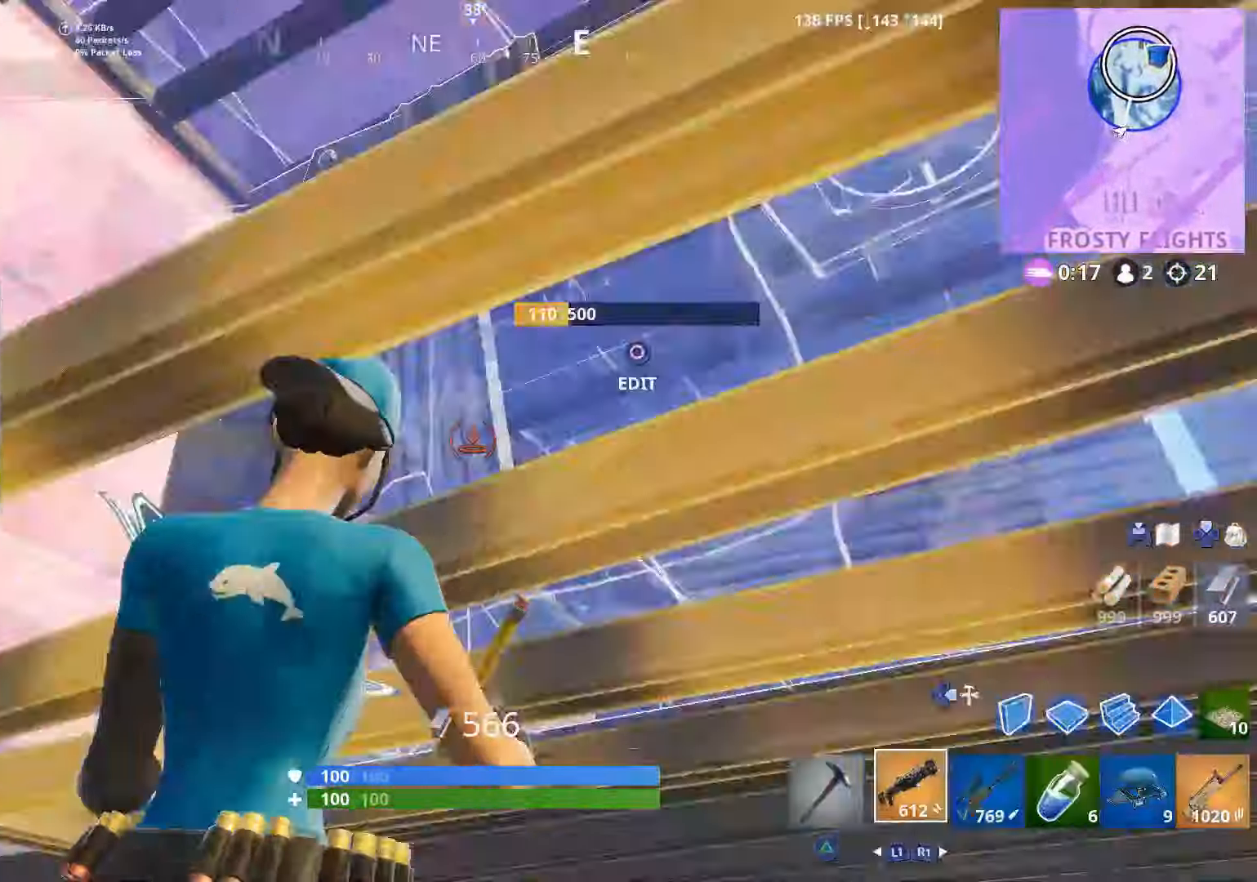
{"buttons": ["CIRCLE", "R2"], "left_stick": "right", "right_stick": "left", "events": [[100, "DPAD_RIGHT", "up"], [200, "left_stick", "down"], [250, "right_stick", "center"], [300, "CIRCLE", "down"], [317, "right_stick", "right"], [400, "CIRCLE", "up"], [400, "R2", "down"], [400, "right_stick", "left"], [483, "CIRCLE", "down"], [483, "left_stick", "right"]]}
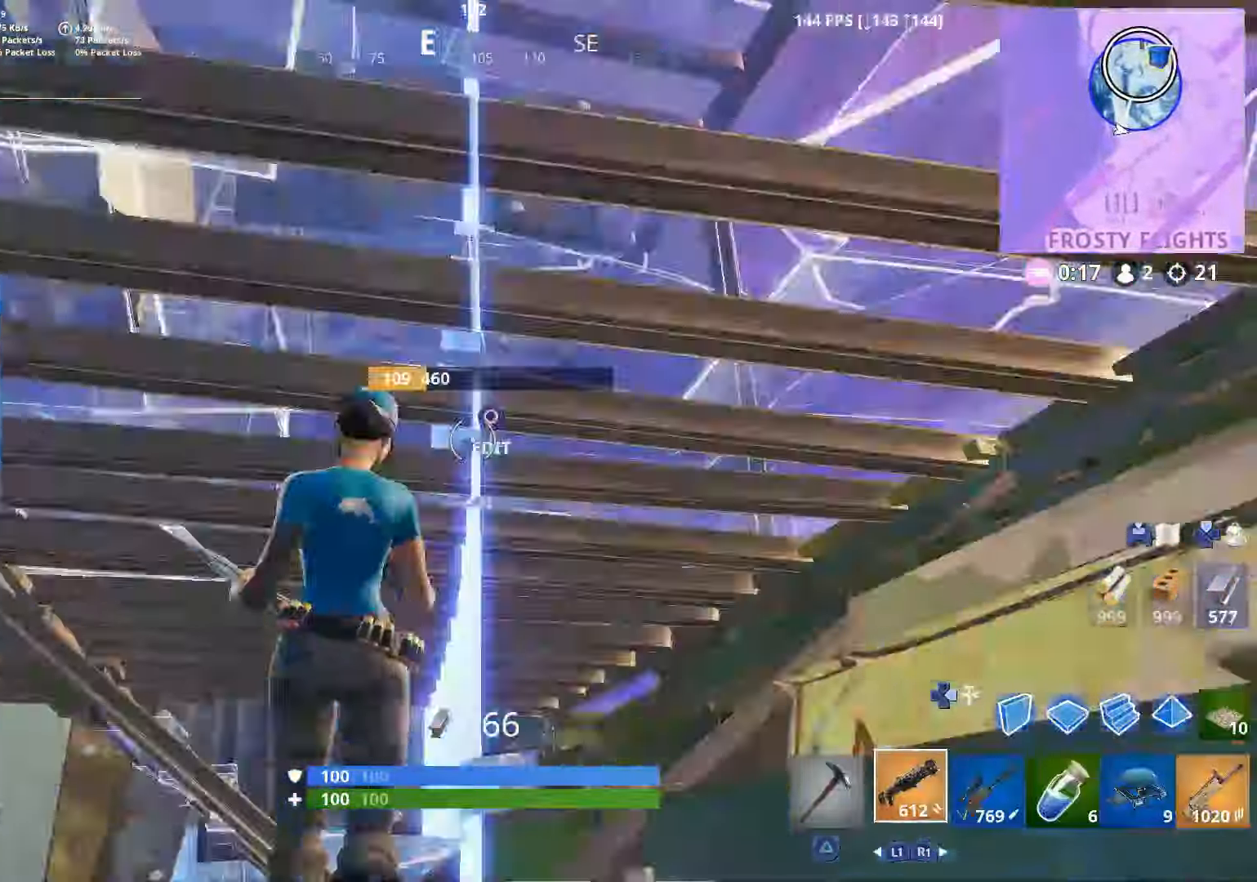
{"buttons": [], "left_stick": "up", "right_stick": "down-left", "events": [[67, "CIRCLE", "up"], [67, "R2", "up"], [67, "right_stick", "right"], [300, "left_stick", "up-right"], [300, "right_stick", "center"], [400, "right_stick", "down-left"], [450, "left_stick", "up"]]}
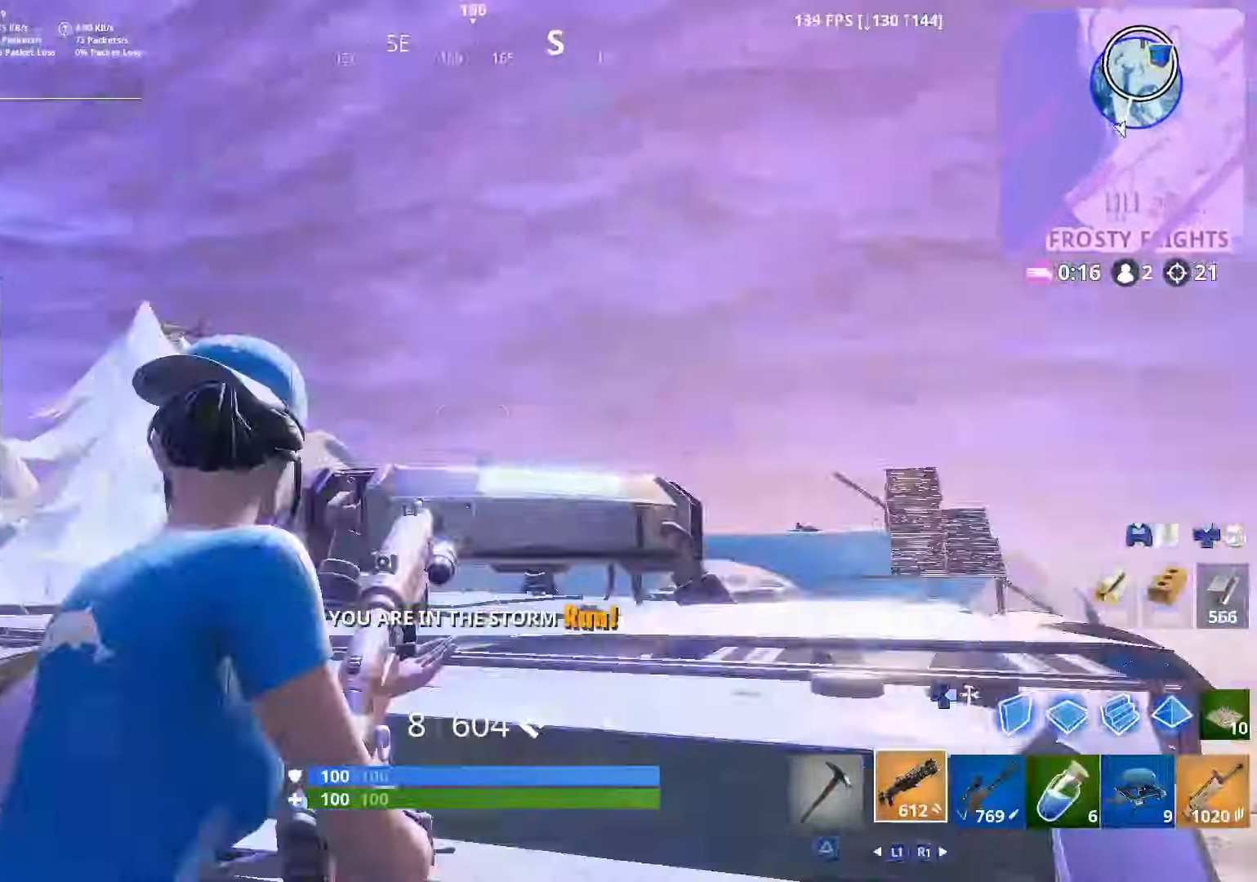
{"buttons": [], "left_stick": "up-right", "right_stick": "down-left", "events": [[100, "right_stick", "center"], [150, "CROSS", "down"], [150, "right_stick", "down"], [250, "CROSS", "up"], [250, "right_stick", "down-left"], [450, "left_stick", "up-right"]]}
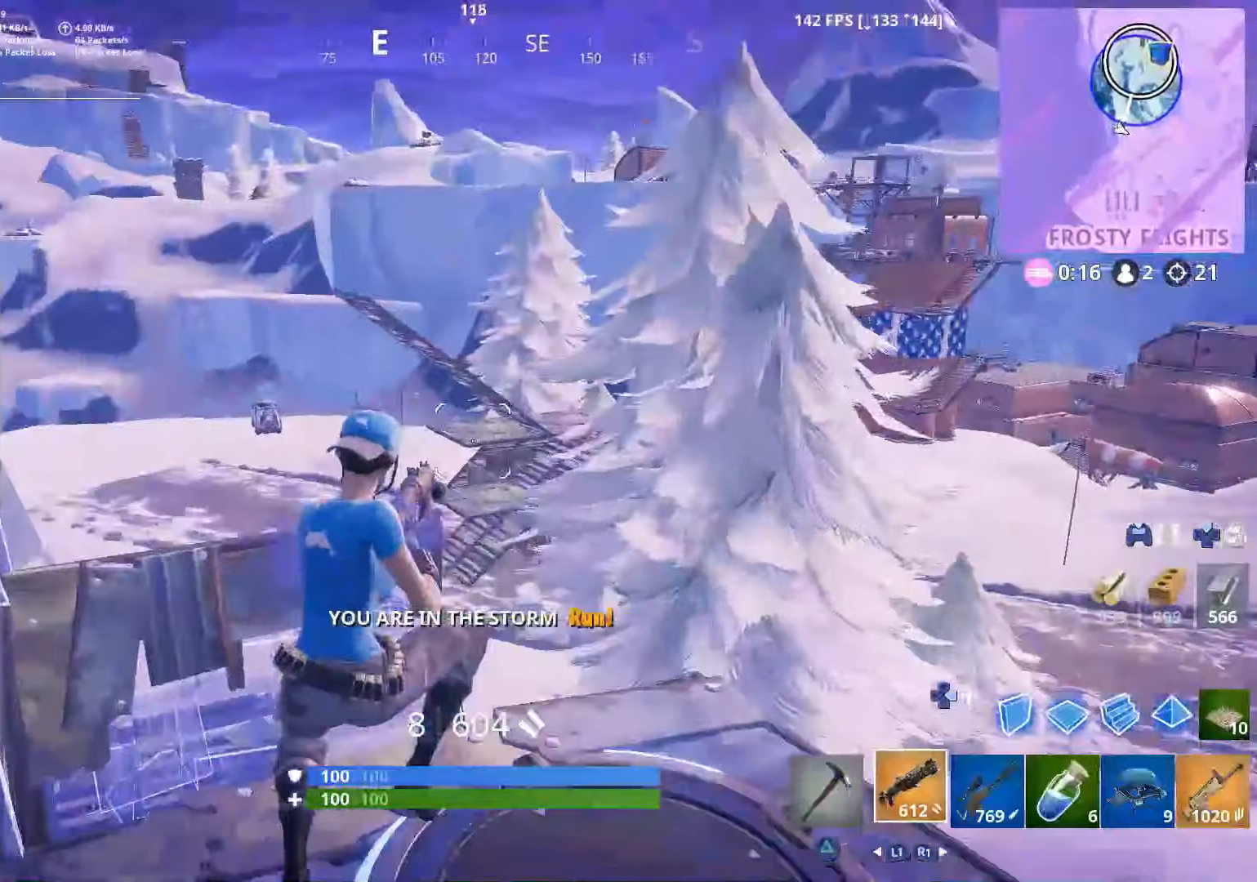
{"buttons": [], "left_stick": "up-left", "right_stick": "center", "events": [[50, "left_stick", "up-left"], [50, "right_stick", "left"], [200, "right_stick", "up-left"], [450, "right_stick", "center"]]}
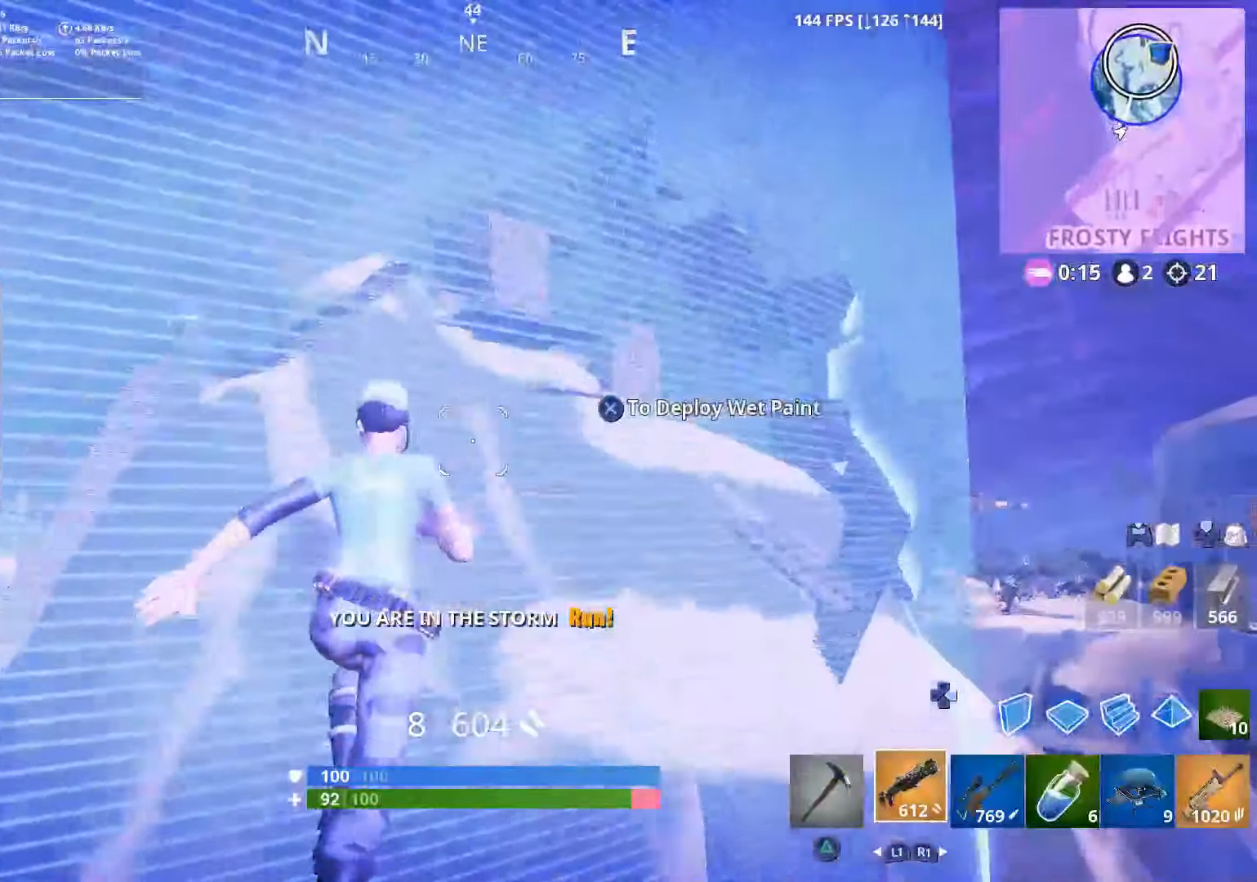
{"buttons": [], "left_stick": "up-left", "right_stick": "down", "events": [[17, "right_stick", "down"], [250, "right_stick", "center"], [350, "right_stick", "down"]]}
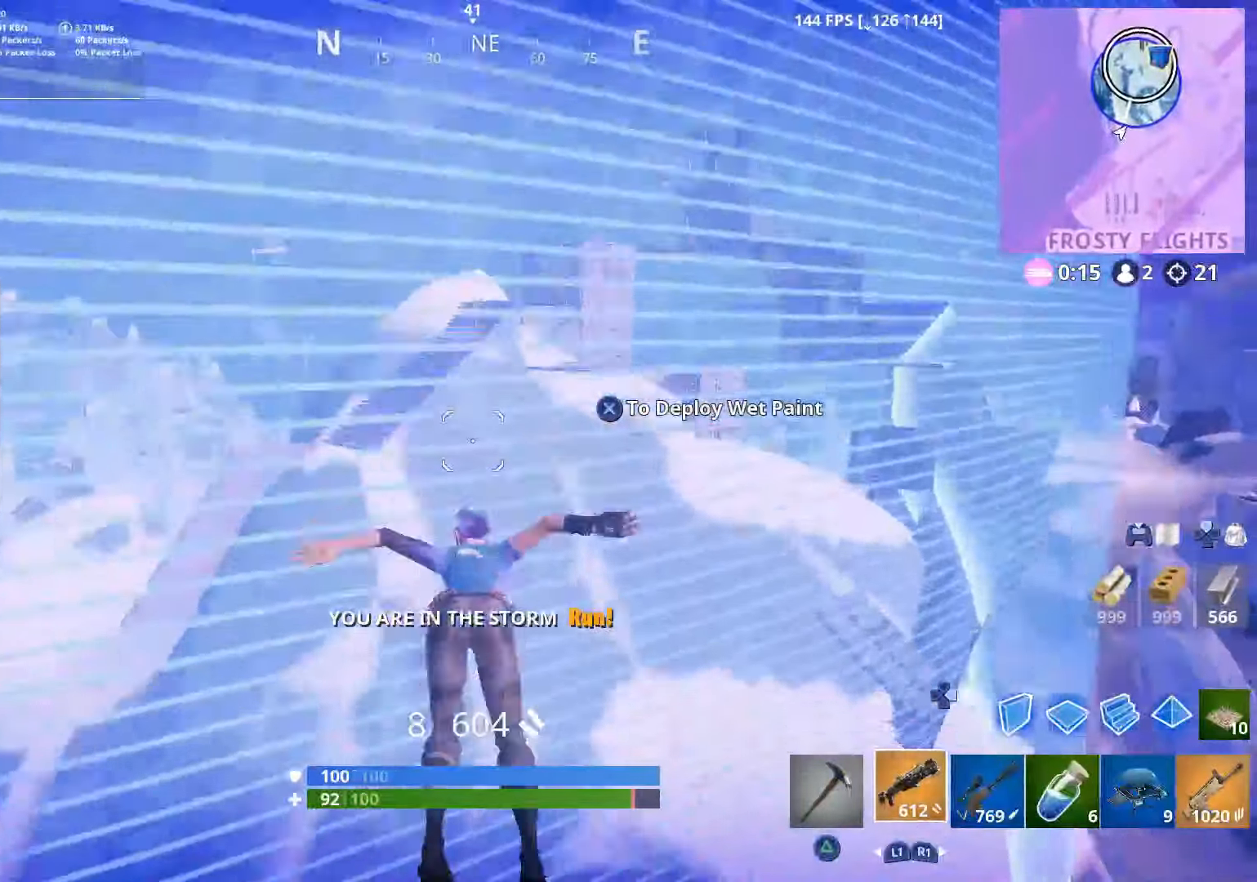
{"buttons": [], "left_stick": "up", "right_stick": "down-right", "events": [[17, "right_stick", "center"], [267, "right_stick", "right"], [400, "left_stick", "up"], [400, "right_stick", "down-right"]]}
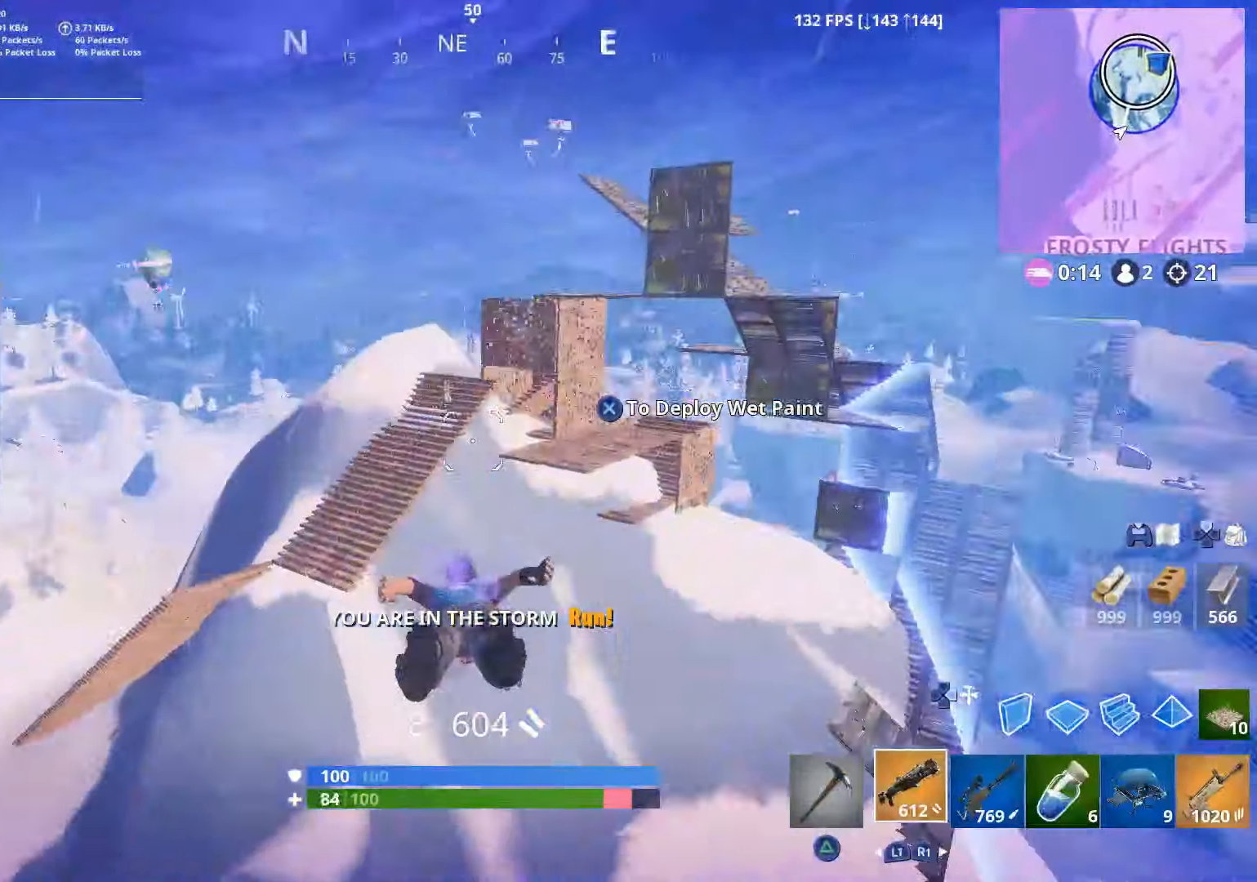
{"buttons": [], "left_stick": "up", "right_stick": "right", "events": [[100, "right_stick", "center"], [250, "right_stick", "down"], [300, "right_stick", "down-right"], [450, "right_stick", "right"]]}
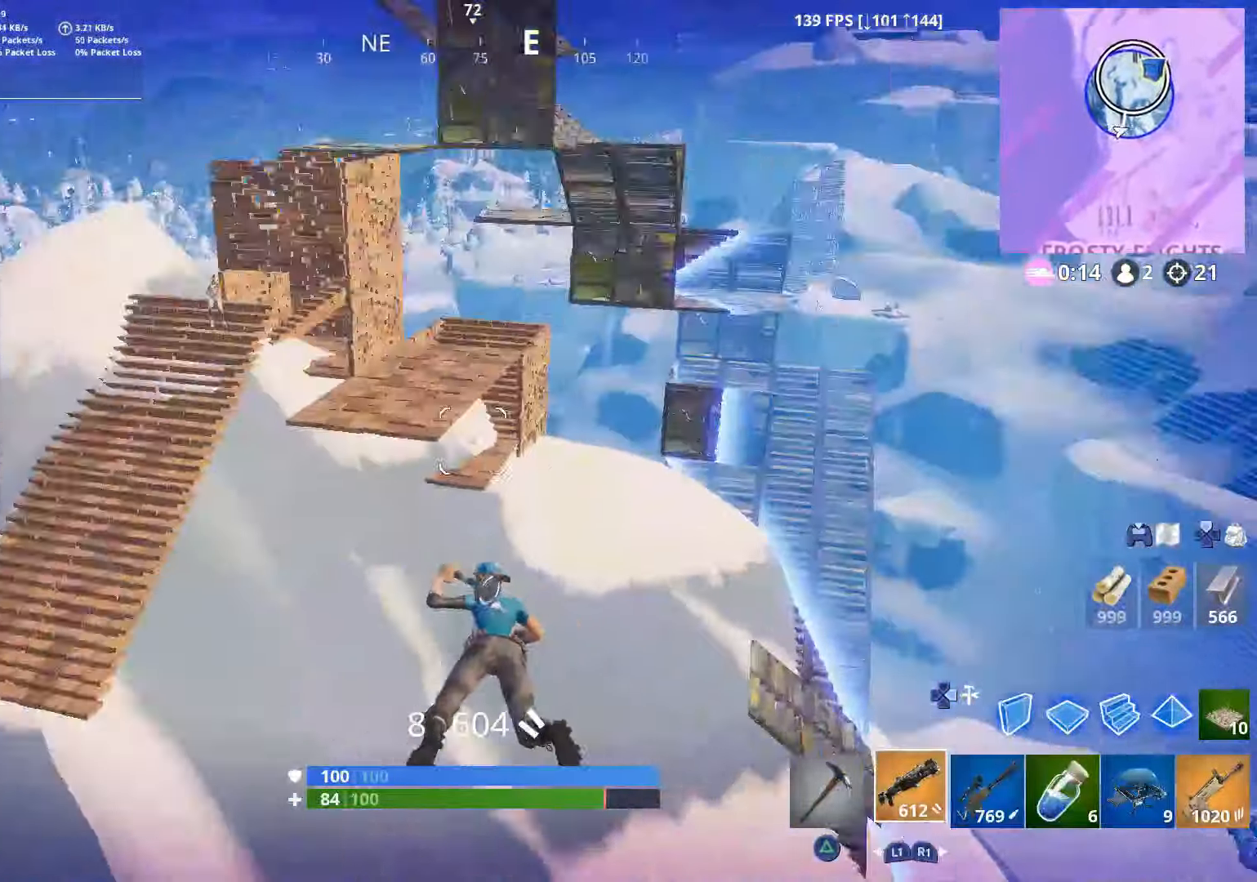
{"buttons": [], "left_stick": "up", "right_stick": "center", "events": [[50, "right_stick", "center"]]}
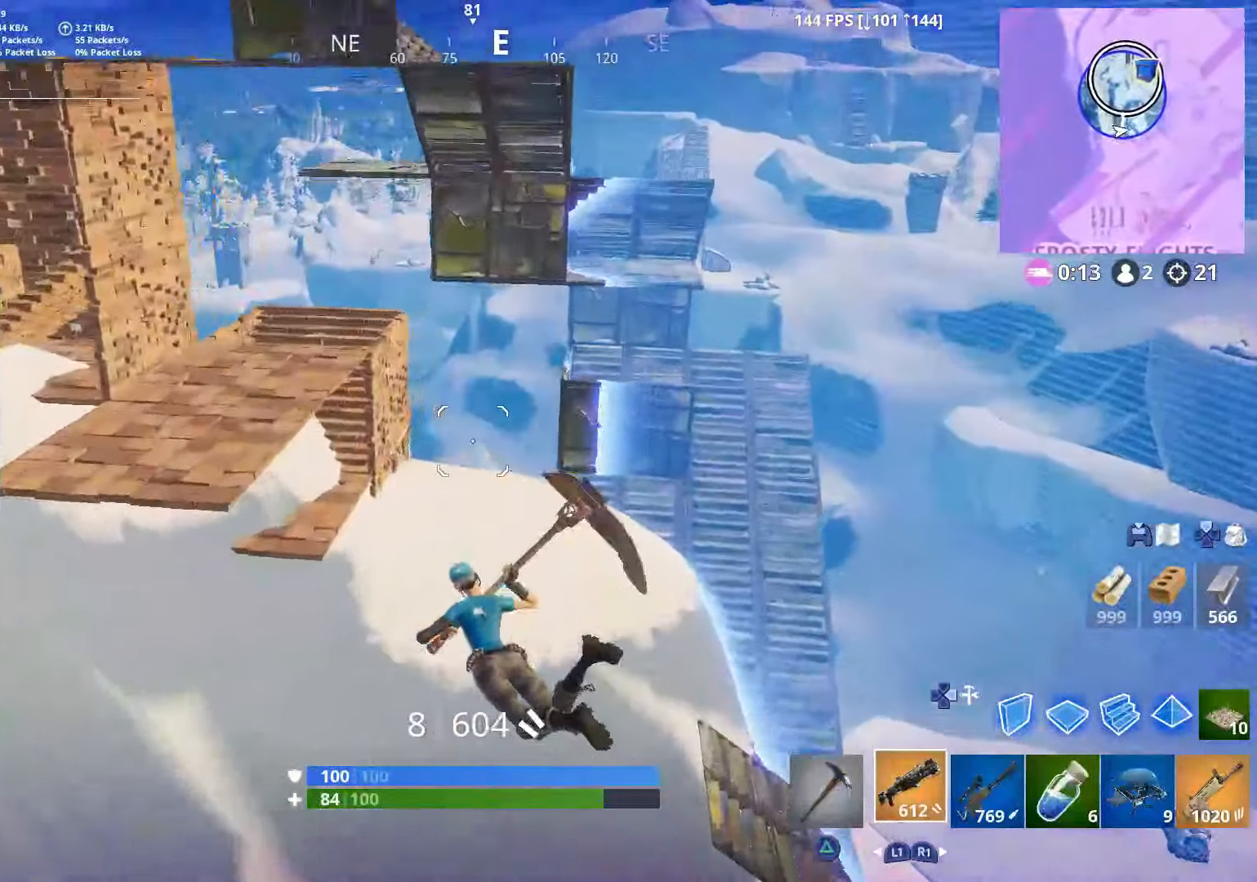
{"buttons": [], "left_stick": "up", "right_stick": "left", "events": [[50, "right_stick", "left"]]}
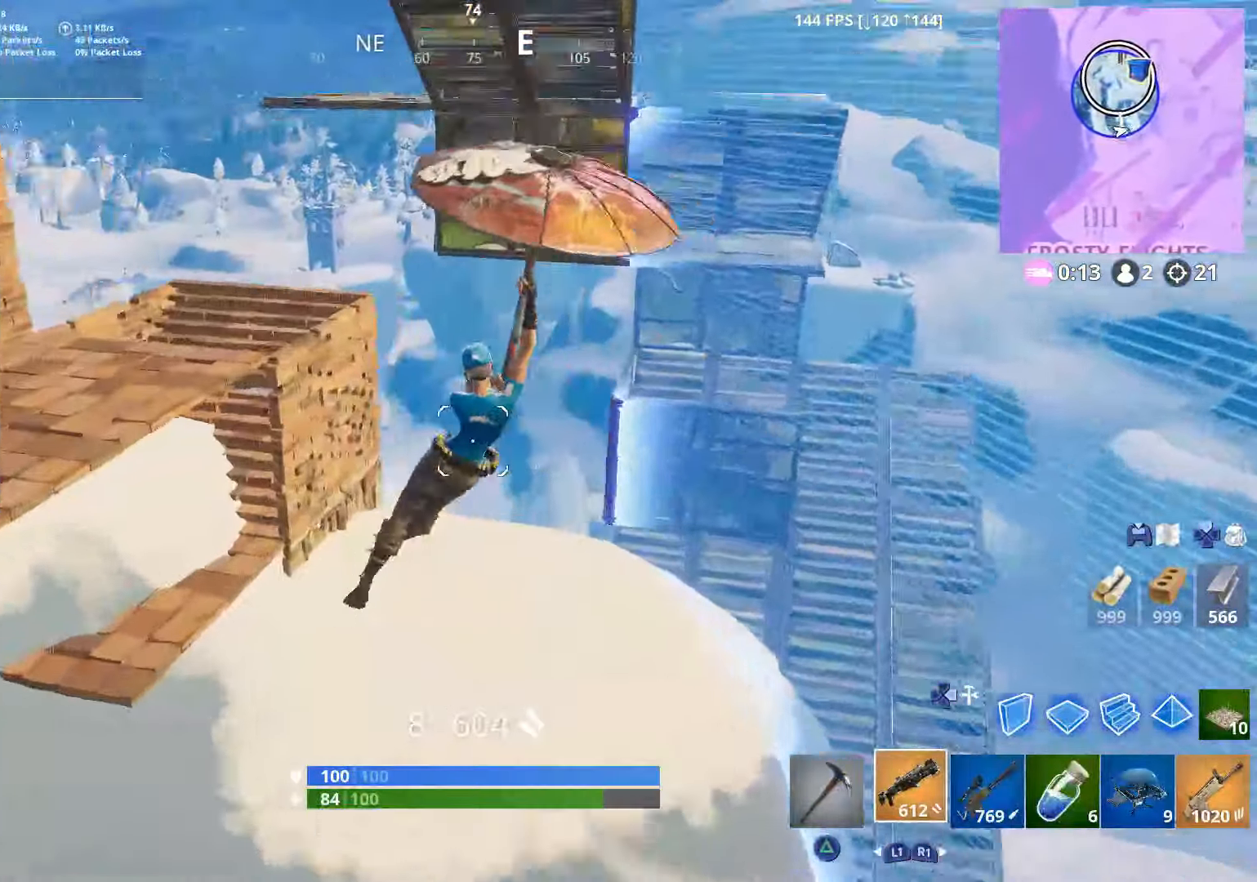
{"buttons": [], "left_stick": "up", "right_stick": "left", "events": []}
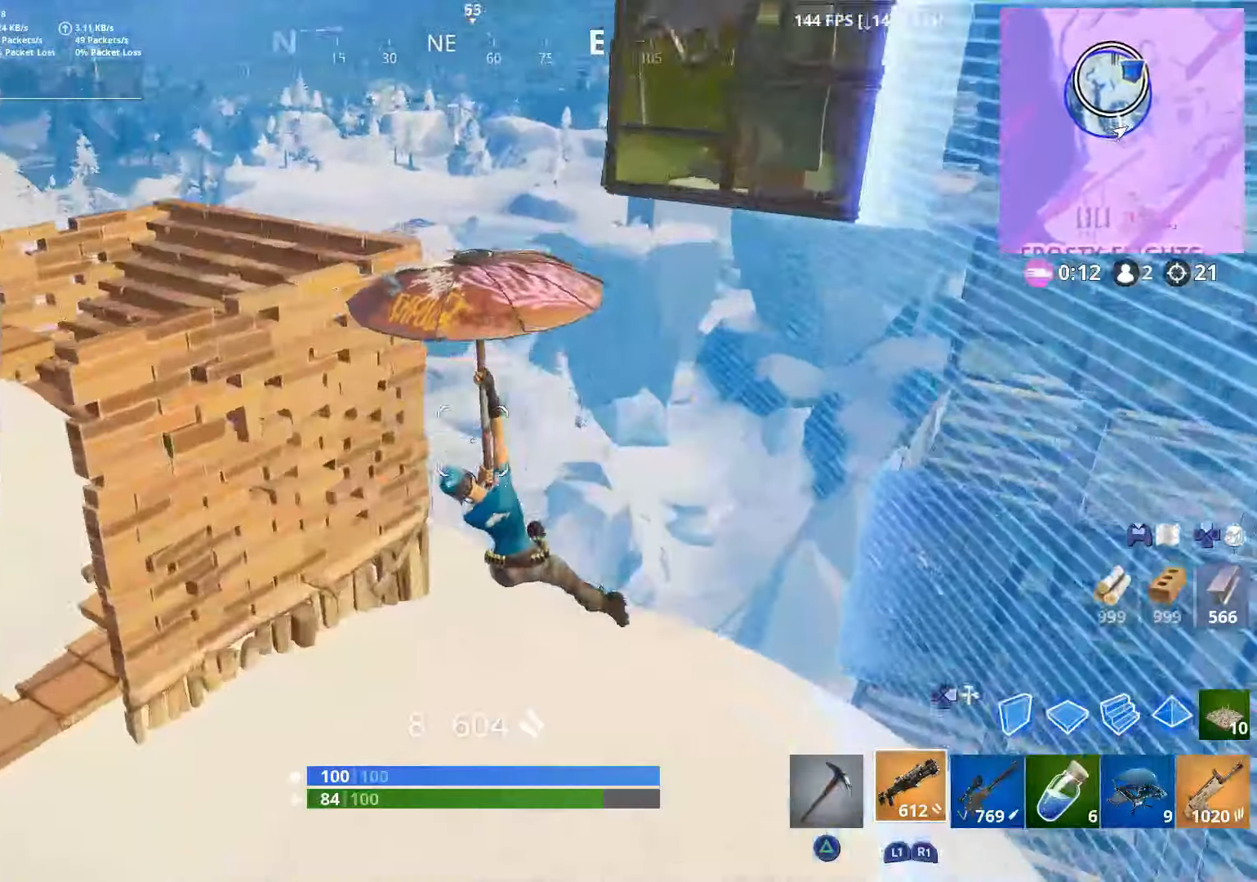
{"buttons": [], "left_stick": "up-left", "right_stick": "left", "events": [[450, "left_stick", "up-left"]]}
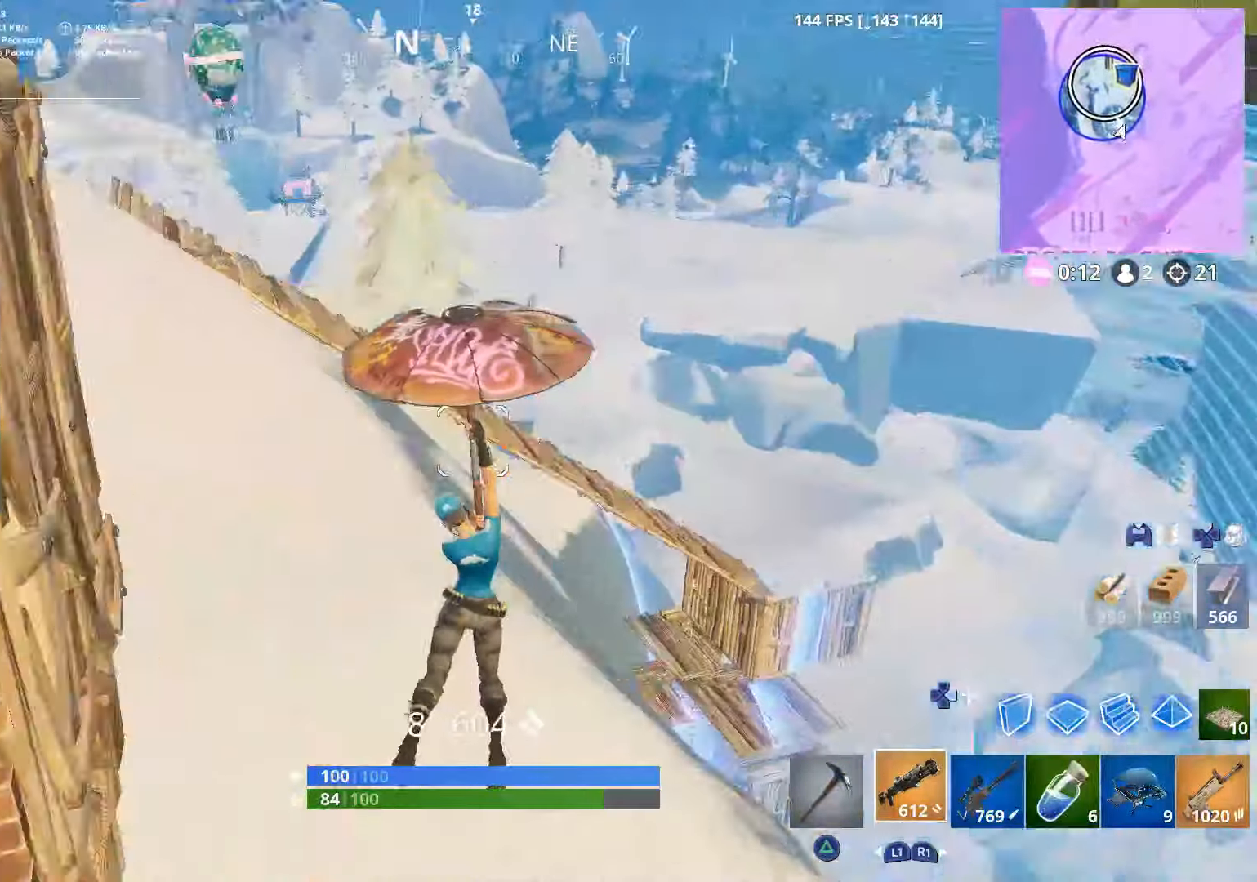
{"buttons": [], "left_stick": "up-left", "right_stick": "up-left", "events": [[150, "right_stick", "up-left"]]}
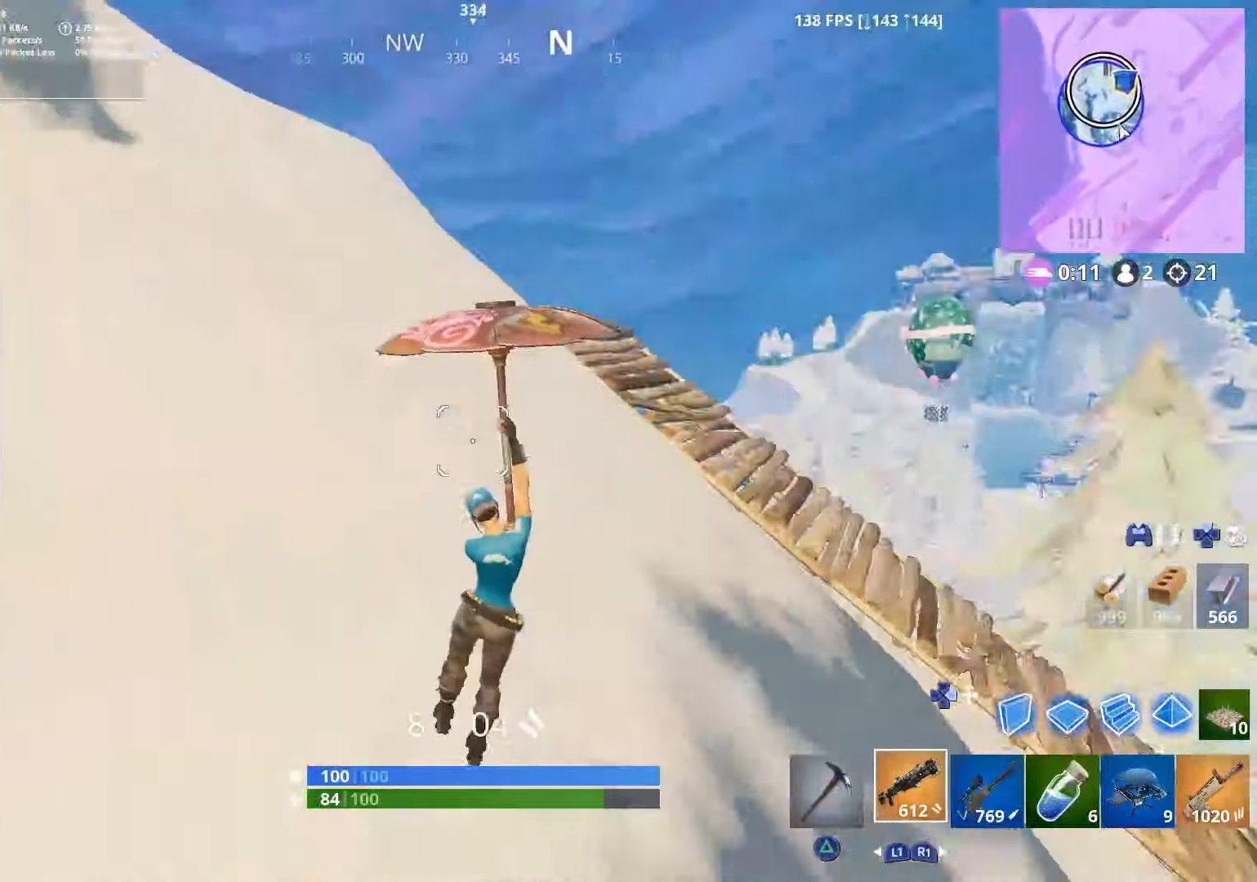
{"buttons": ["R2"], "left_stick": "right", "right_stick": "up-left", "events": [[100, "left_stick", "up"], [117, "right_stick", "center"], [200, "CROSS", "down"], [200, "right_stick", "left"], [300, "left_stick", "up-right"], [317, "CROSS", "up"], [350, "DPAD_RIGHT", "down"], [450, "DPAD_RIGHT", "up"], [450, "right_stick", "up-left"], [483, "left_stick", "right"], [500, "R2", "down"]]}
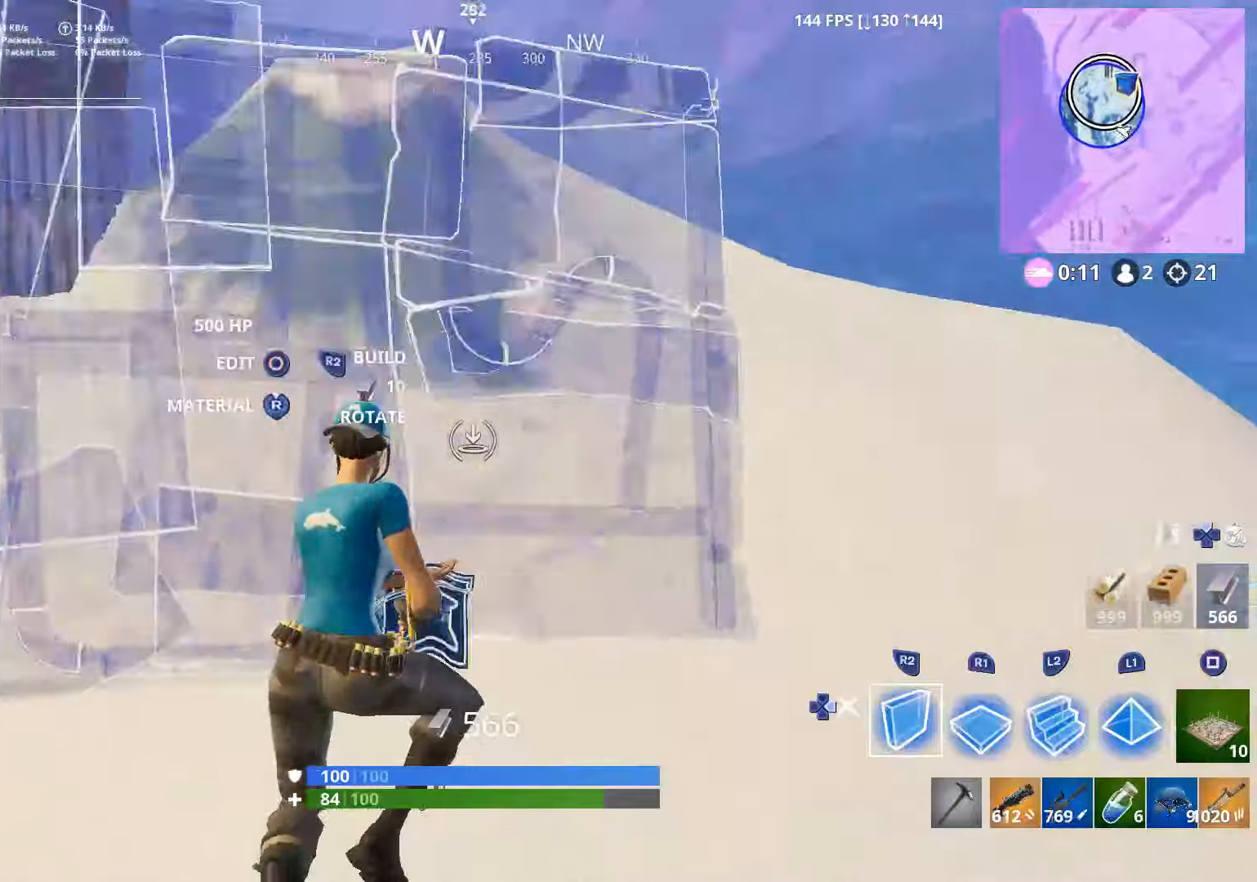
{"buttons": ["R1"], "left_stick": "up-right", "right_stick": "down-right", "events": [[150, "right_stick", "up-right"], [200, "R2", "up"], [266, "R1", "down"], [366, "right_stick", "down-right"], [416, "left_stick", "up-right"]]}
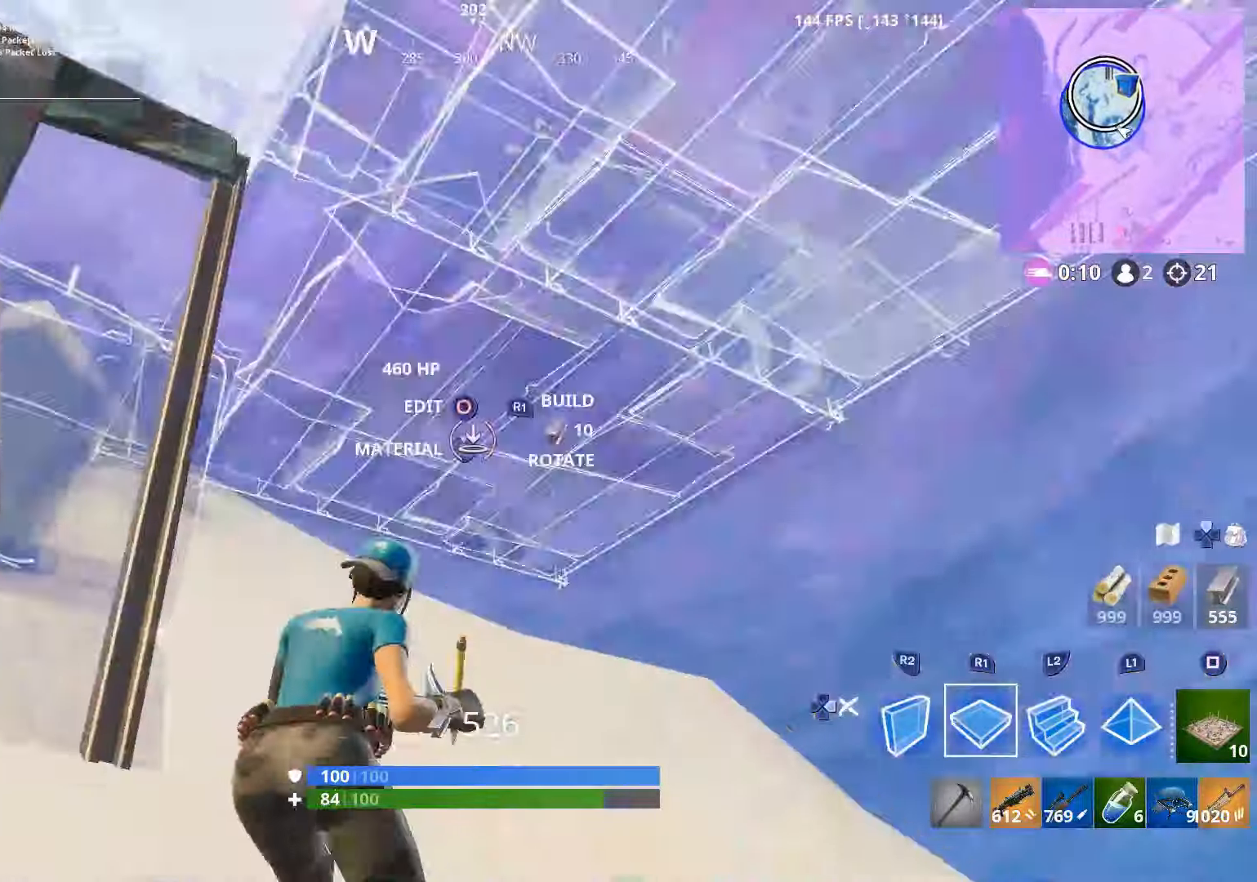
{"buttons": ["R1"], "left_stick": "up-right", "right_stick": "down", "events": [[50, "right_stick", "down"], [166, "CROSS", "down"], [216, "right_stick", "right"], [300, "right_stick", "center"], [316, "CROSS", "up"], [366, "right_stick", "down"]]}
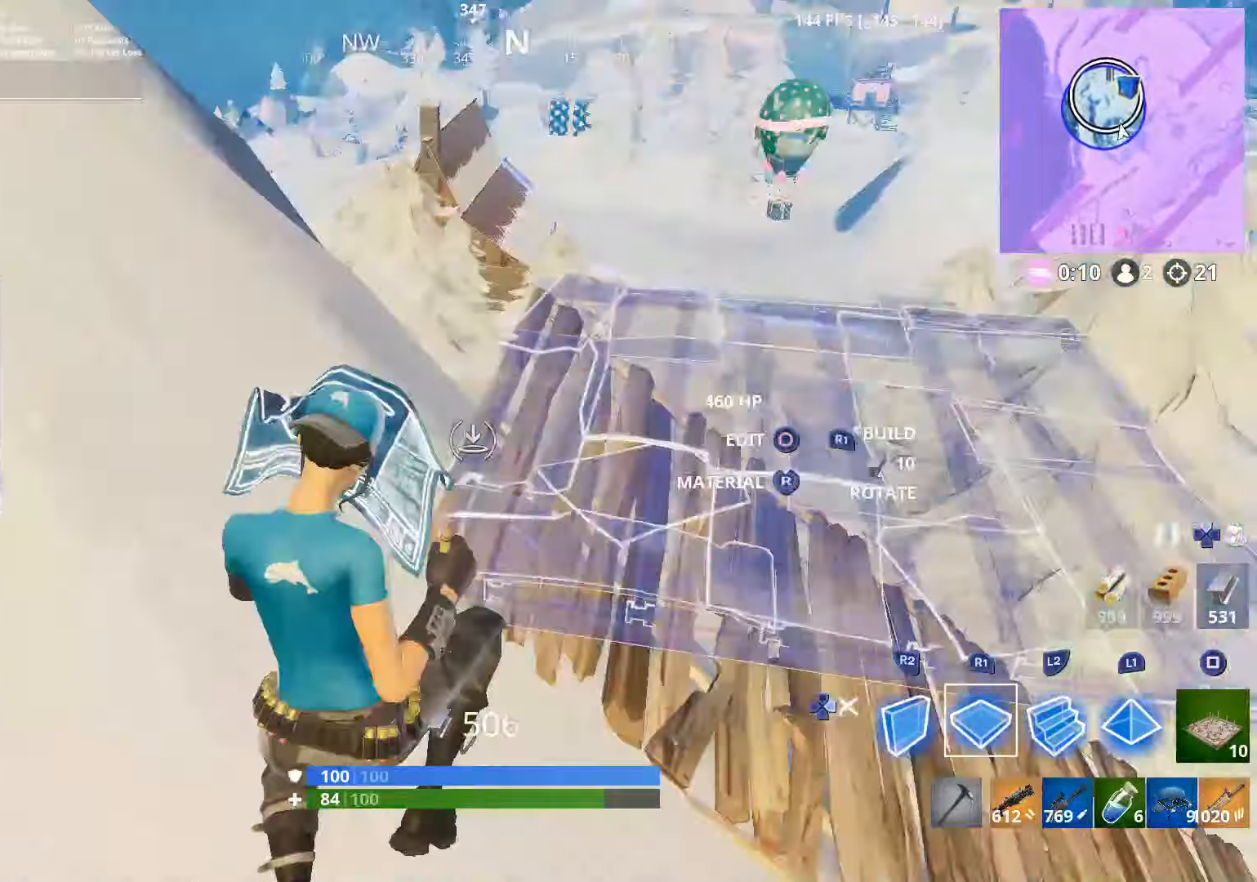
{"buttons": [], "left_stick": "up-right", "right_stick": "up", "events": [[50, "R1", "up"], [100, "right_stick", "center"], [166, "right_stick", "up"], [266, "right_stick", "up-right"], [350, "R1", "down"], [416, "right_stick", "up"], [500, "R1", "up"]]}
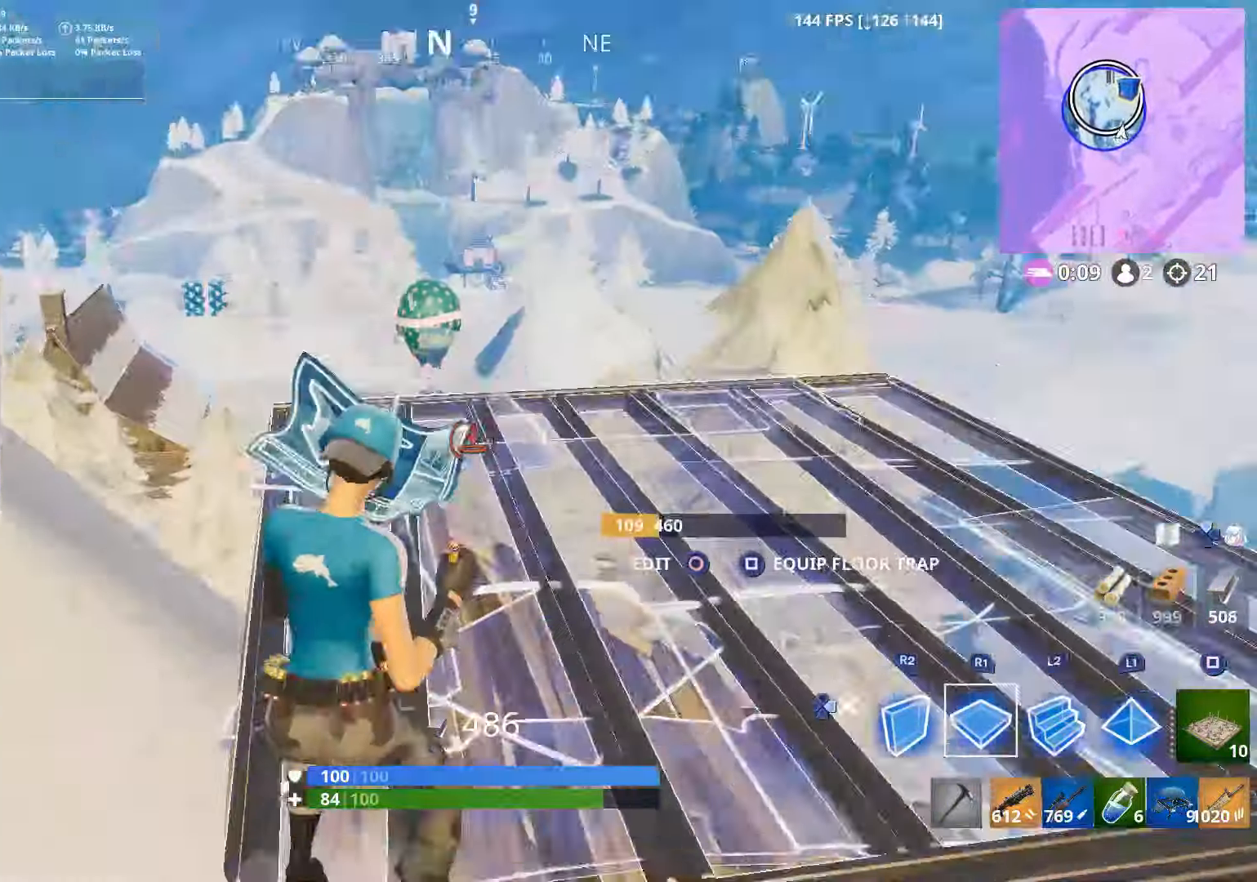
{"buttons": ["L2"], "left_stick": "up-right", "right_stick": "up", "events": [[150, "right_stick", "center"], [200, "L2", "down"], [450, "right_stick", "up"]]}
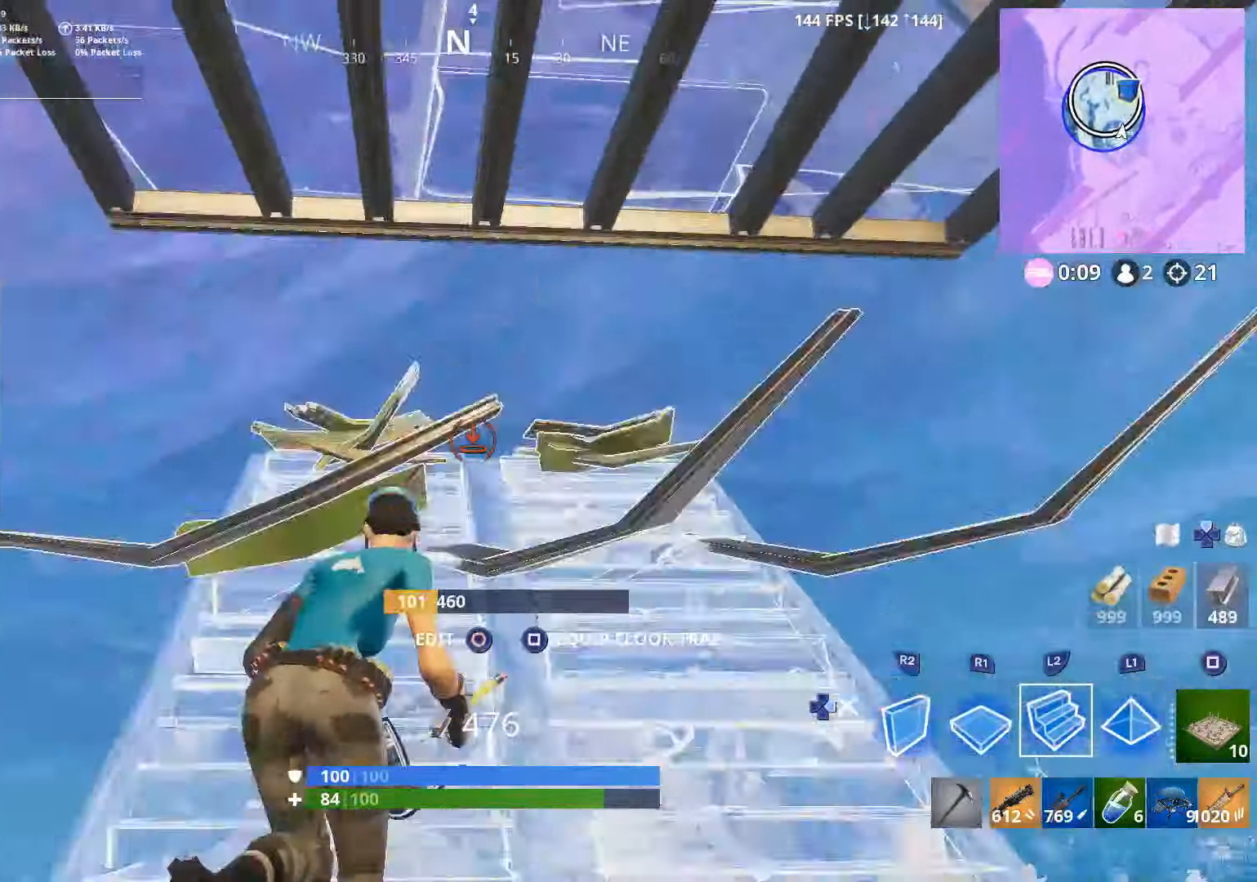
{"buttons": ["L2"], "left_stick": "up-right", "right_stick": "left", "events": [[100, "right_stick", "left"], [150, "right_stick", "down-left"], [250, "right_stick", "center"], [466, "right_stick", "left"]]}
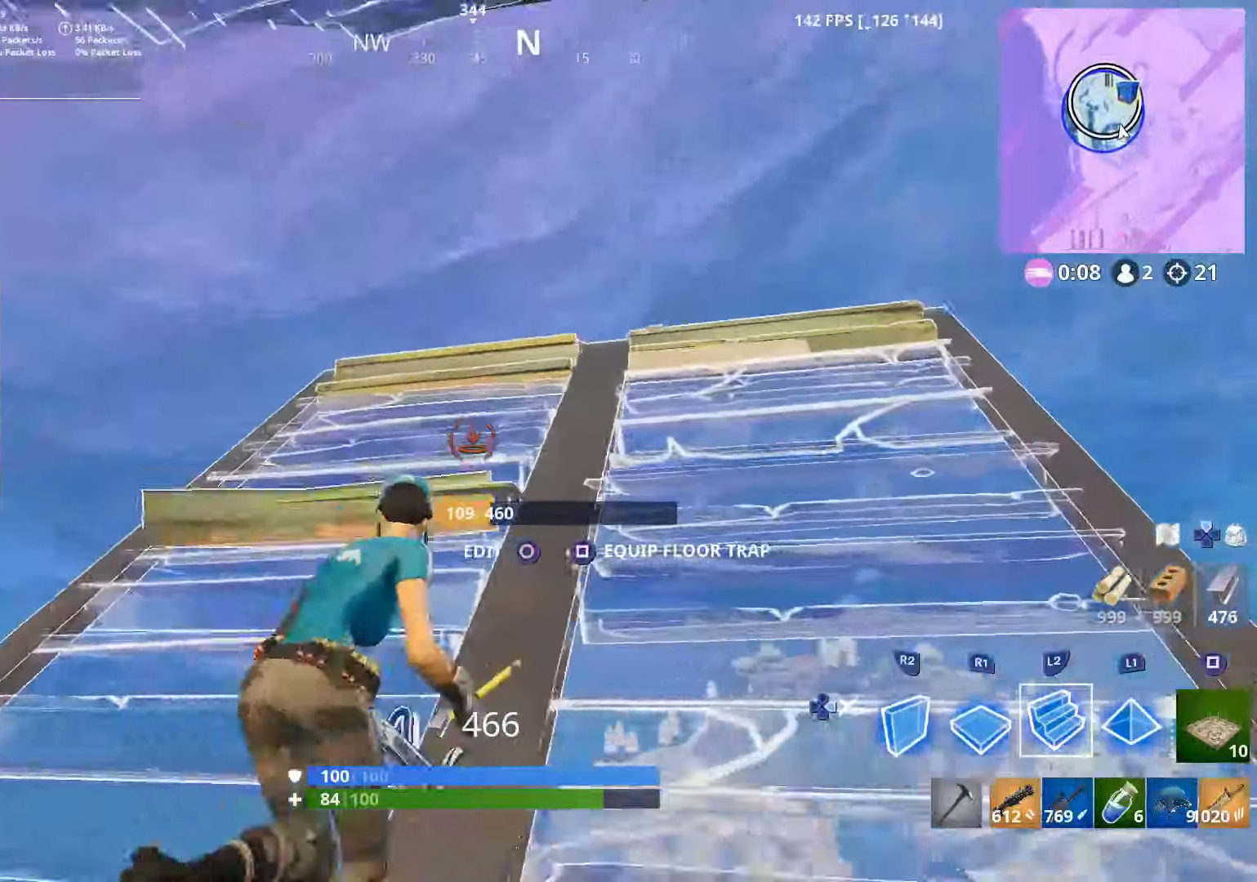
{"buttons": [], "left_stick": "up-right", "right_stick": "left", "events": [[16, "L2", "up"], [166, "right_stick", "center"], [266, "right_stick", "left"]]}
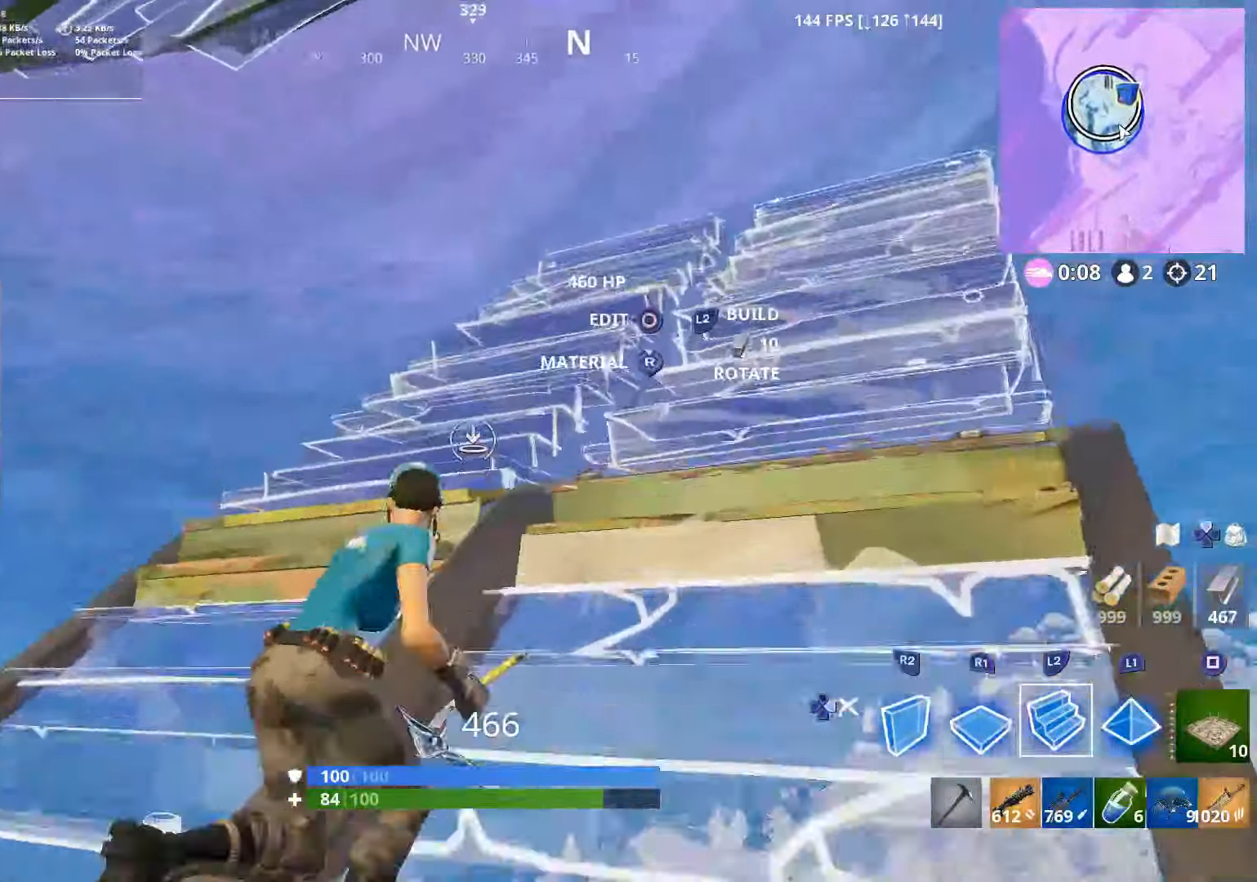
{"buttons": ["R2"], "left_stick": "up-right", "right_stick": "up-left", "events": [[50, "right_stick", "down-left"], [150, "L2", "down"], [200, "right_stick", "down-right"], [316, "right_stick", "down-left"], [350, "CROSS", "down"], [350, "L2", "up"], [350, "R2", "down"], [500, "CROSS", "up"], [500, "right_stick", "up-left"]]}
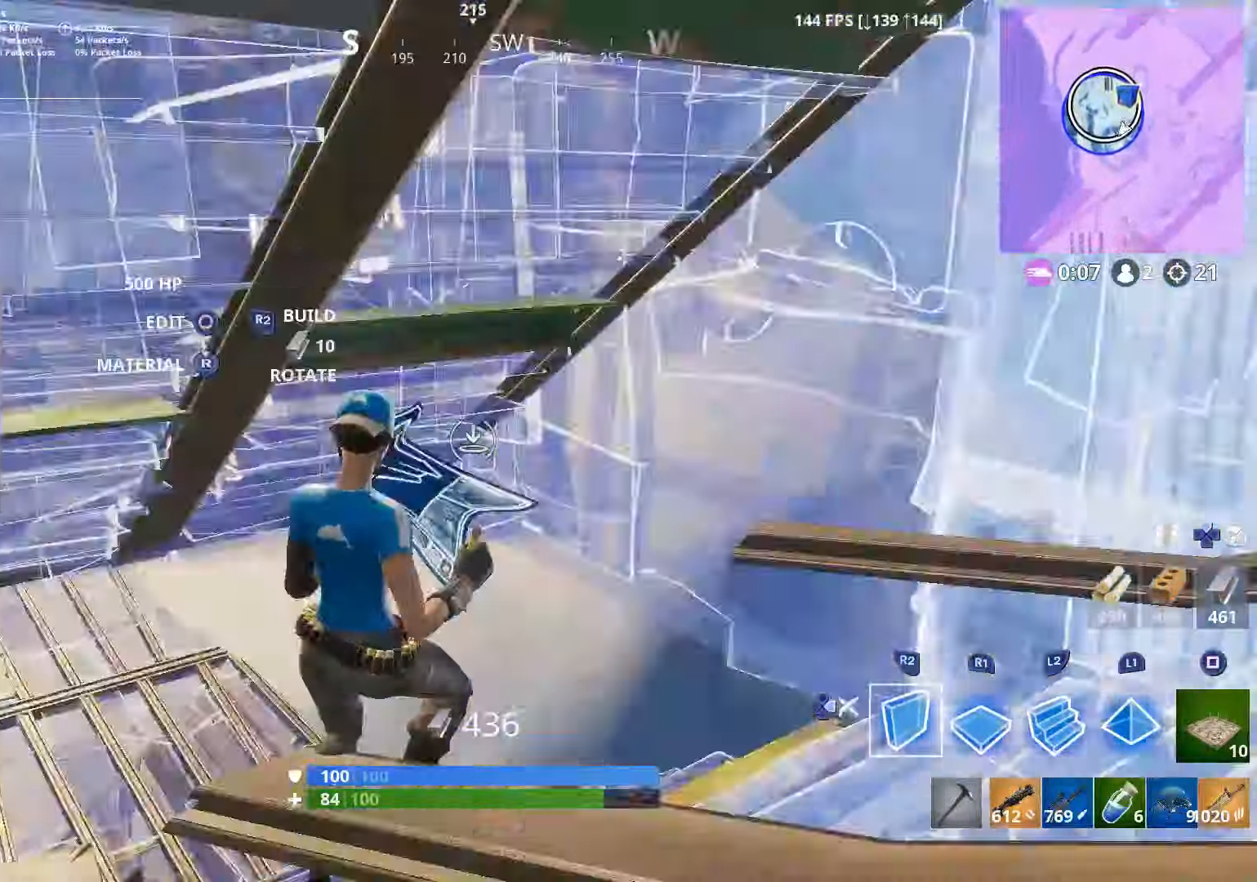
{"buttons": ["CROSS", "R2"], "left_stick": "right", "right_stick": "up-left", "events": [[50, "left_stick", "down-right"], [50, "right_stick", "up-right"], [200, "right_stick", "left"], [350, "right_stick", "up-right"], [450, "left_stick", "right"], [500, "CROSS", "down"], [500, "right_stick", "up-left"]]}
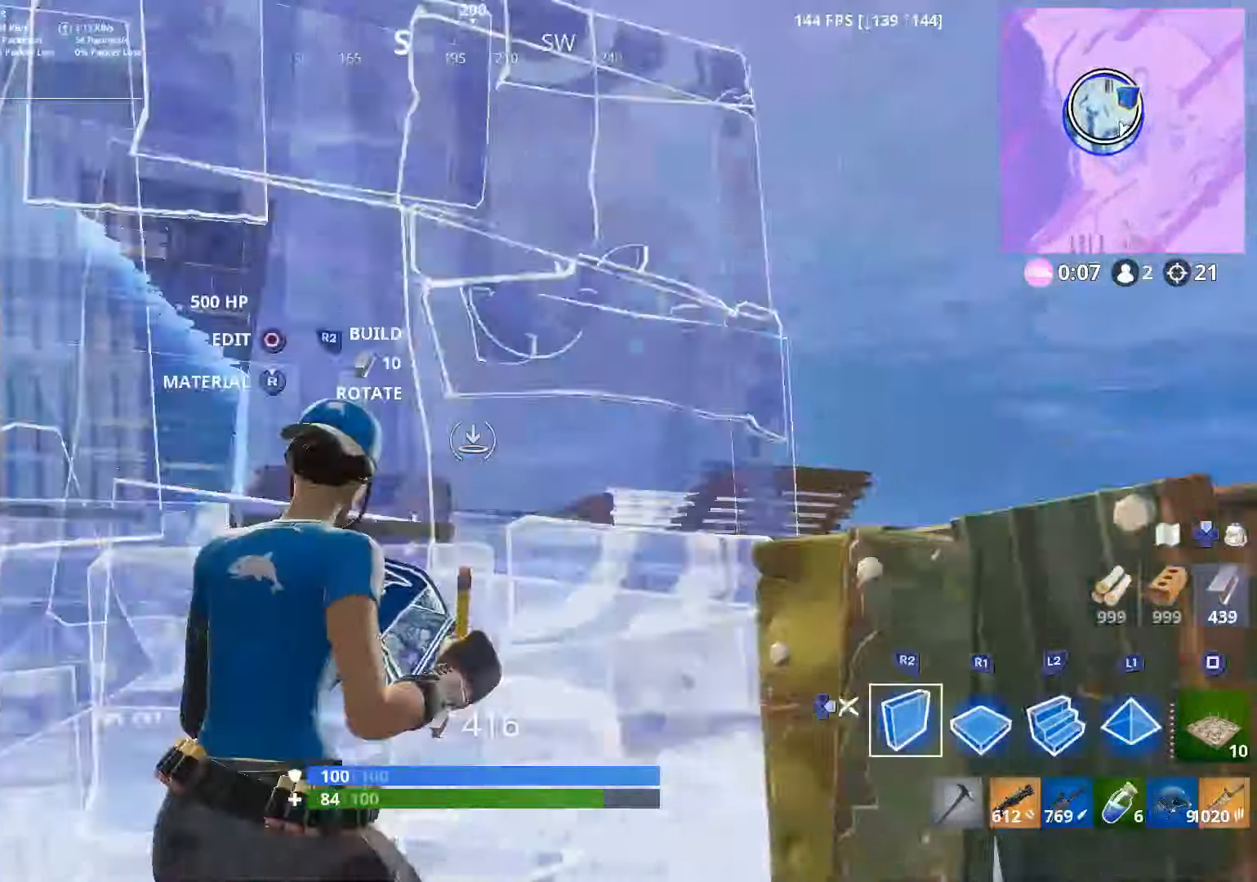
{"buttons": [], "left_stick": "up-right", "right_stick": "up-left", "events": [[100, "CROSS", "up"], [100, "right_stick", "down-left"], [150, "R2", "up"], [200, "right_stick", "down-right"], [250, "R1", "down"], [250, "right_stick", "right"], [350, "R1", "up"], [383, "right_stick", "up"], [466, "left_stick", "up-right"], [466, "right_stick", "up-left"]]}
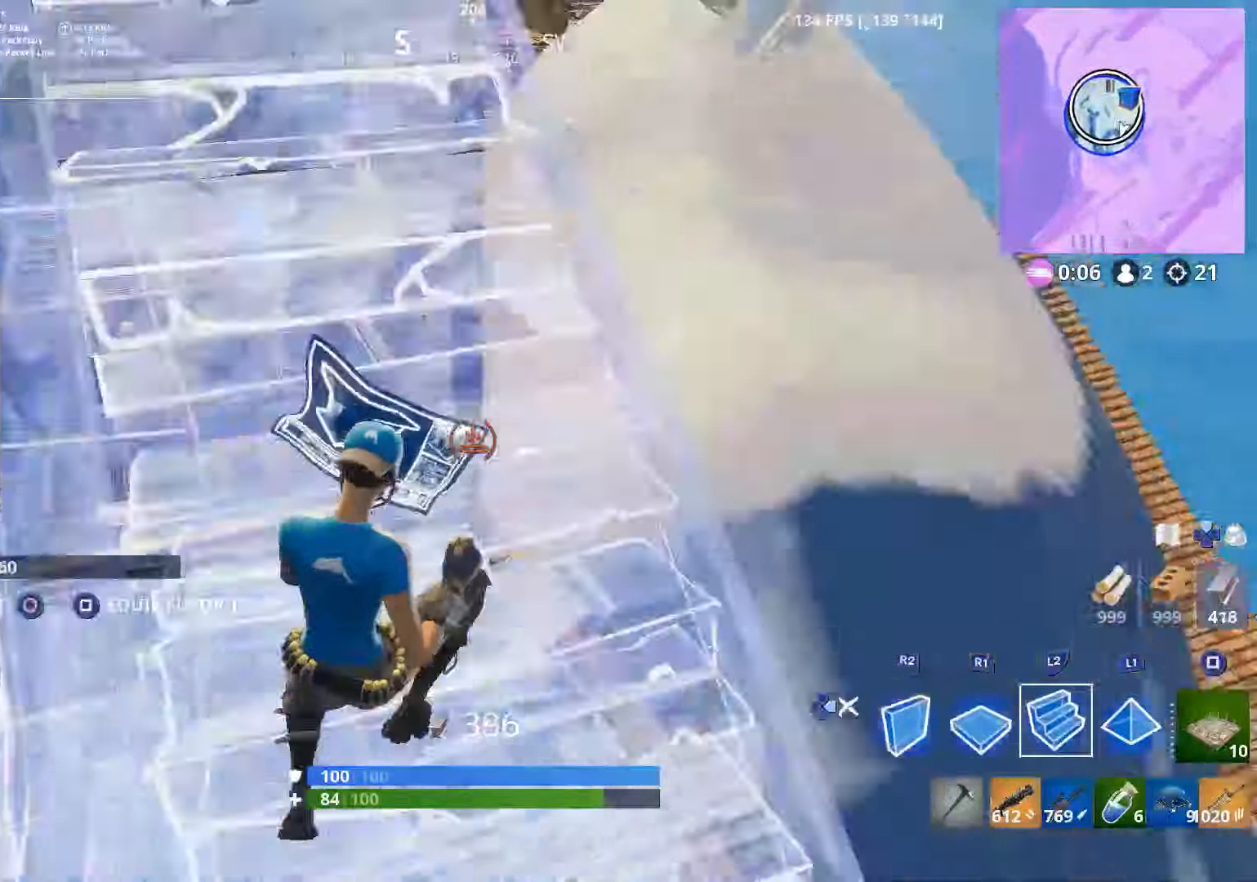
{"buttons": [], "left_stick": "up-left", "right_stick": "center", "events": [[16, "L2", "down"], [150, "right_stick", "center"], [200, "DPAD_RIGHT", "down"], [266, "L2", "up"], [300, "DPAD_RIGHT", "up"], [416, "left_stick", "up-left"]]}